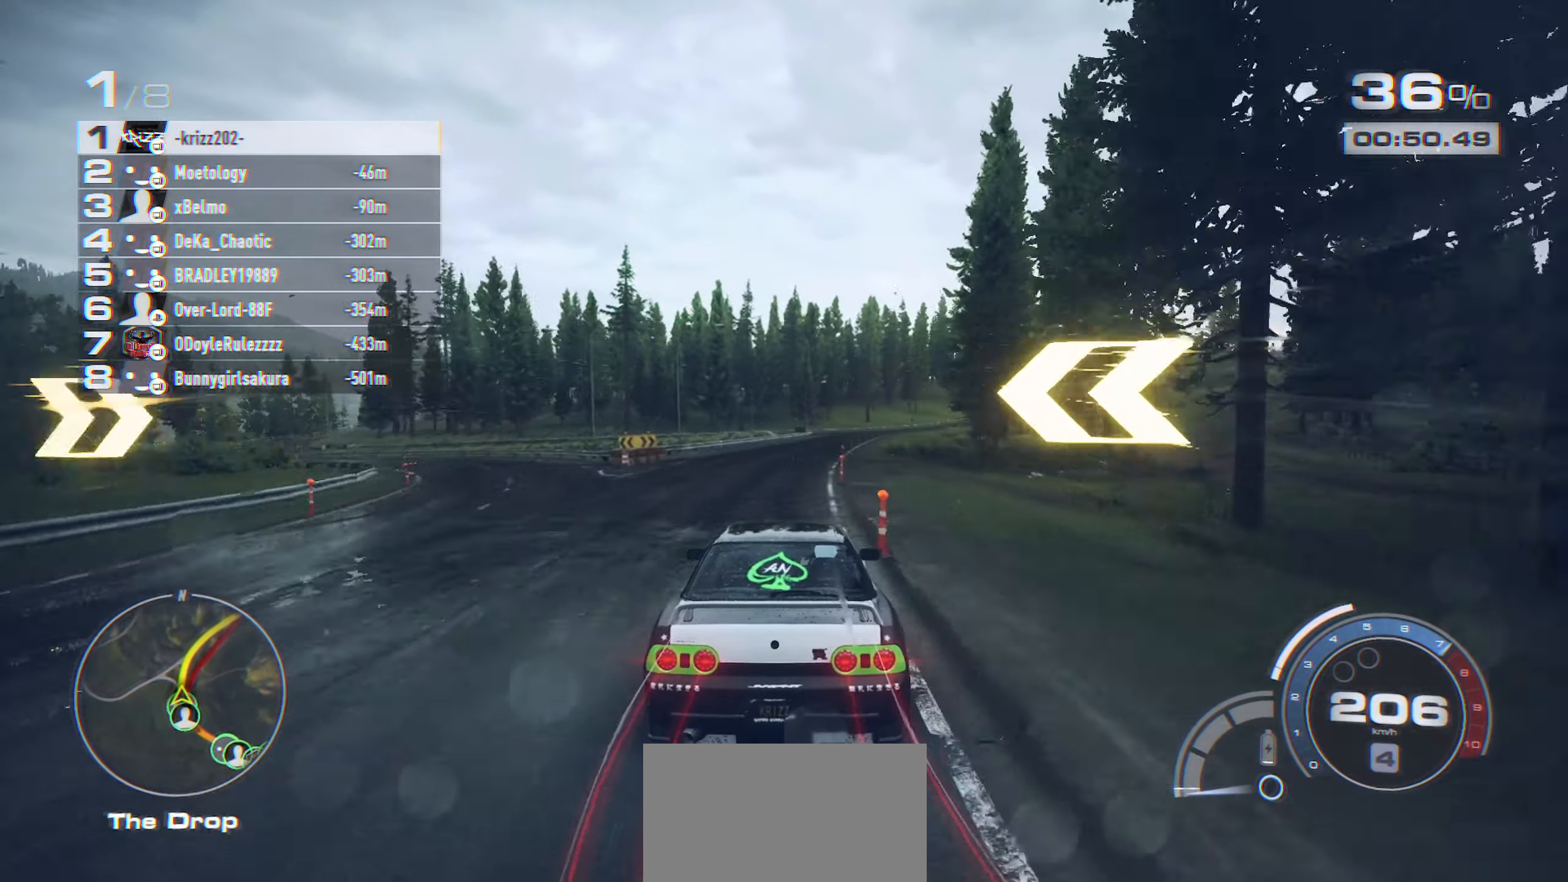
Gameplay with a controller (Xbox layout); each line is a JSON object with the inputs held at the frame after it. "events" lists button and stick changes between this image and that frame as [ms after this image, input, new state], when the widget could be followed in between. Not read: DPAD_DOWN DPAD_LEFT DPAD_RIGHT DPAD_UP R3 right_stick.
{"buttons": ["R2"], "left_stick": "right", "events": [[133, "left_stick", "right"]]}
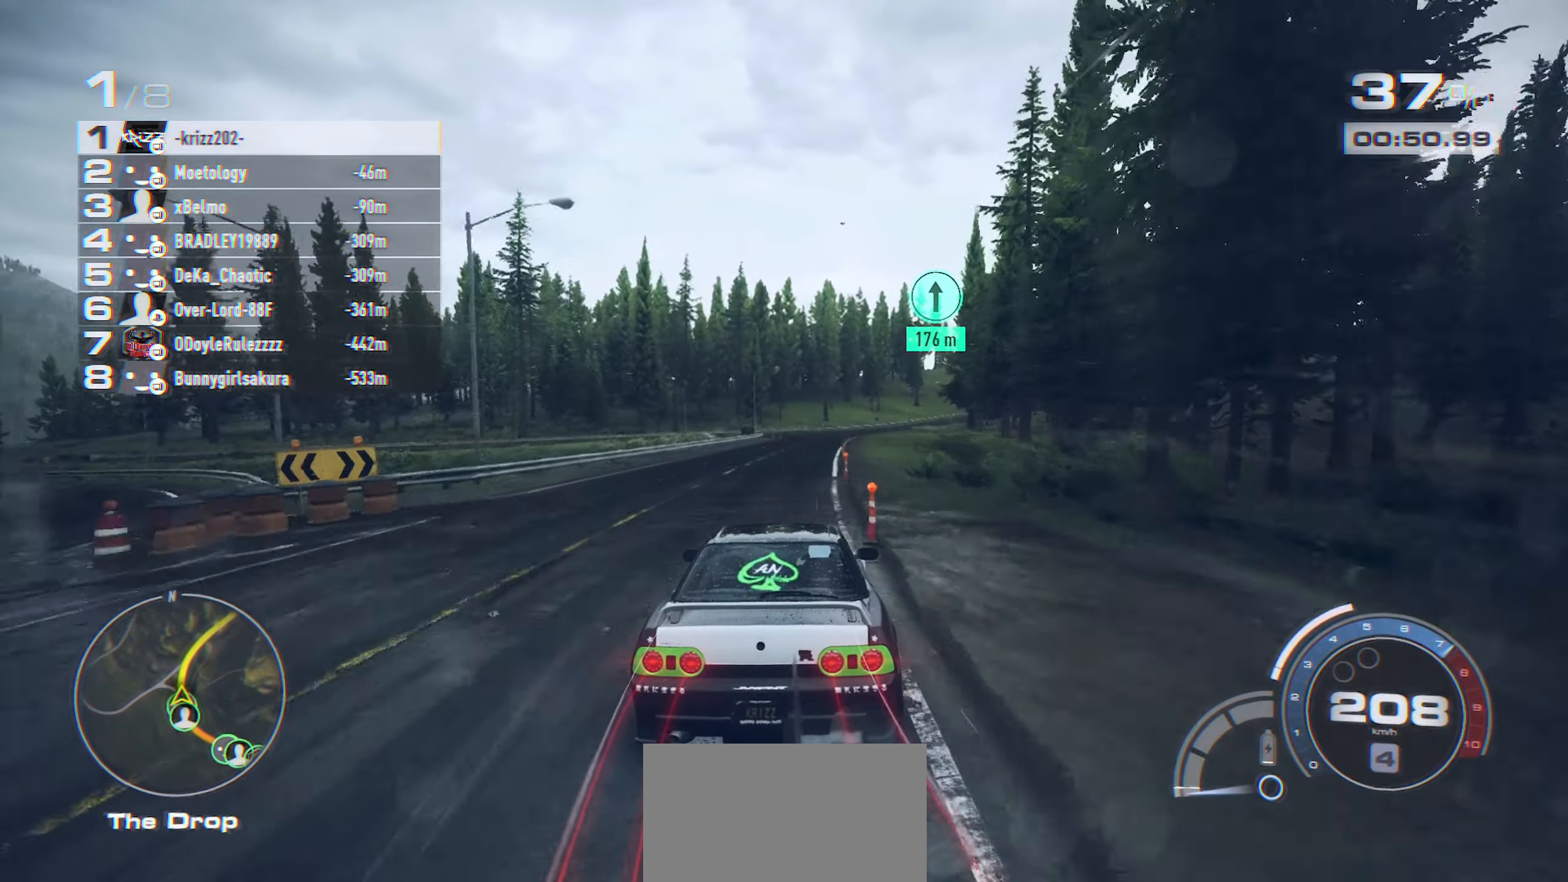
{"buttons": ["R2"], "left_stick": "center", "events": [[133, "left_stick", "center"]]}
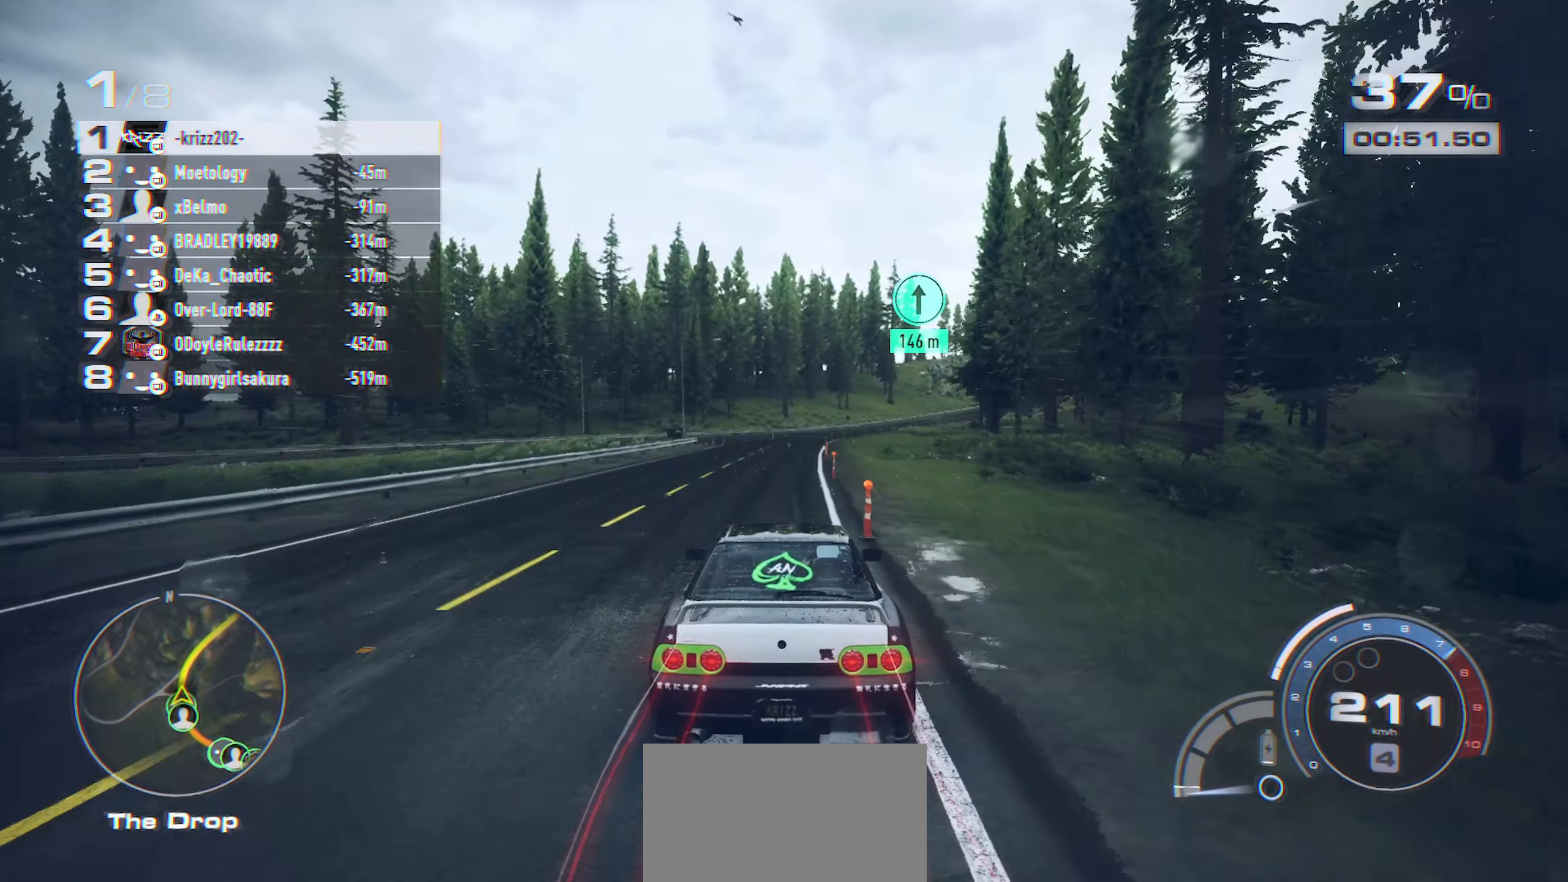
{"buttons": ["R2"], "left_stick": "center", "events": []}
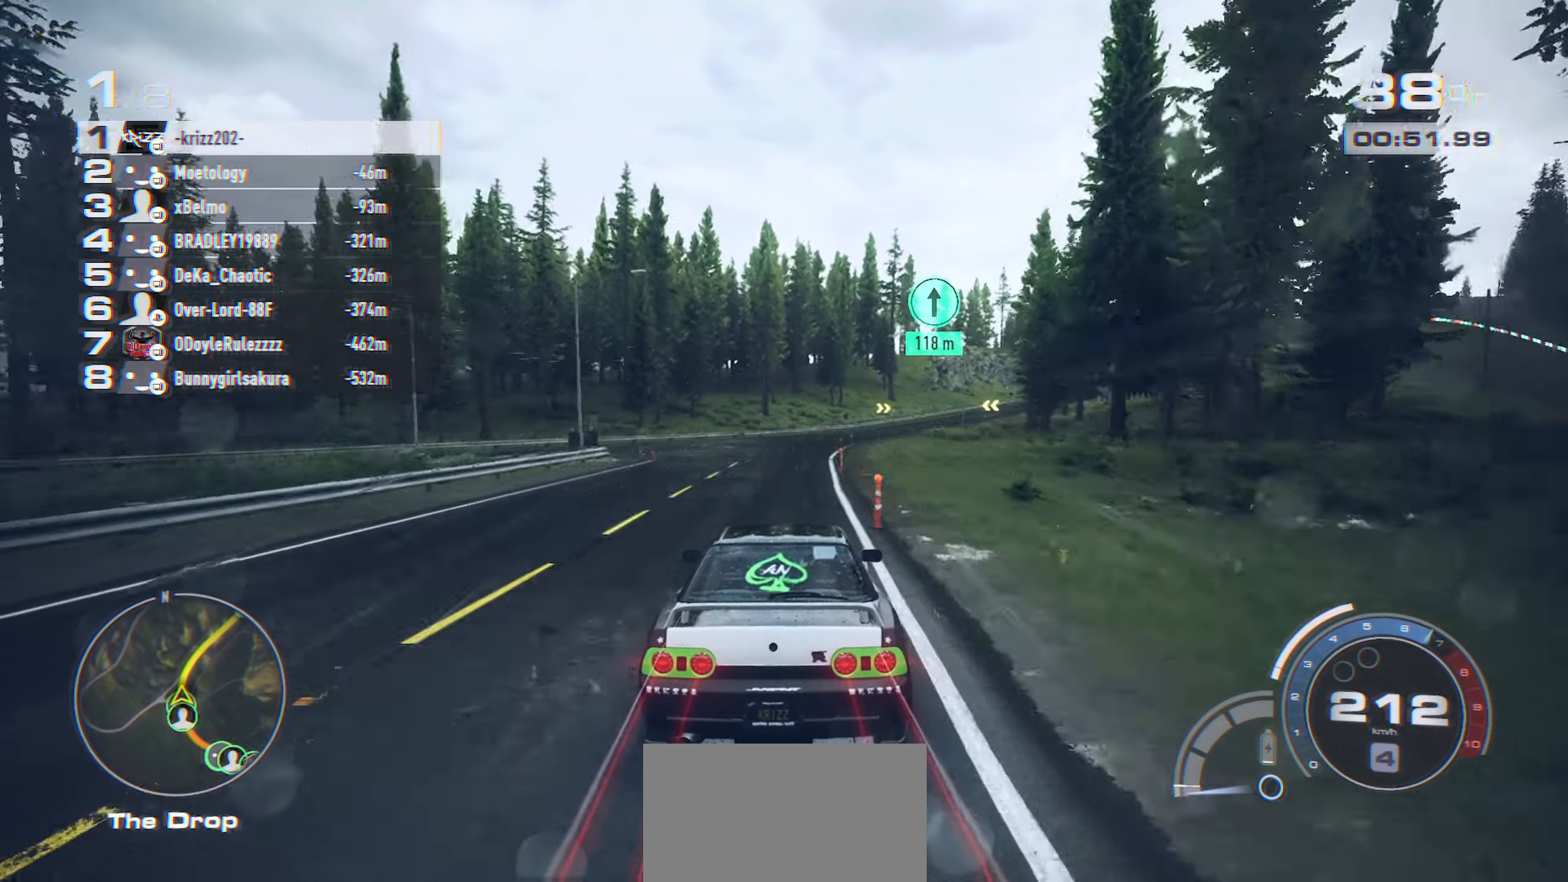
{"buttons": ["R2"], "left_stick": "right", "events": [[367, "left_stick", "right"]]}
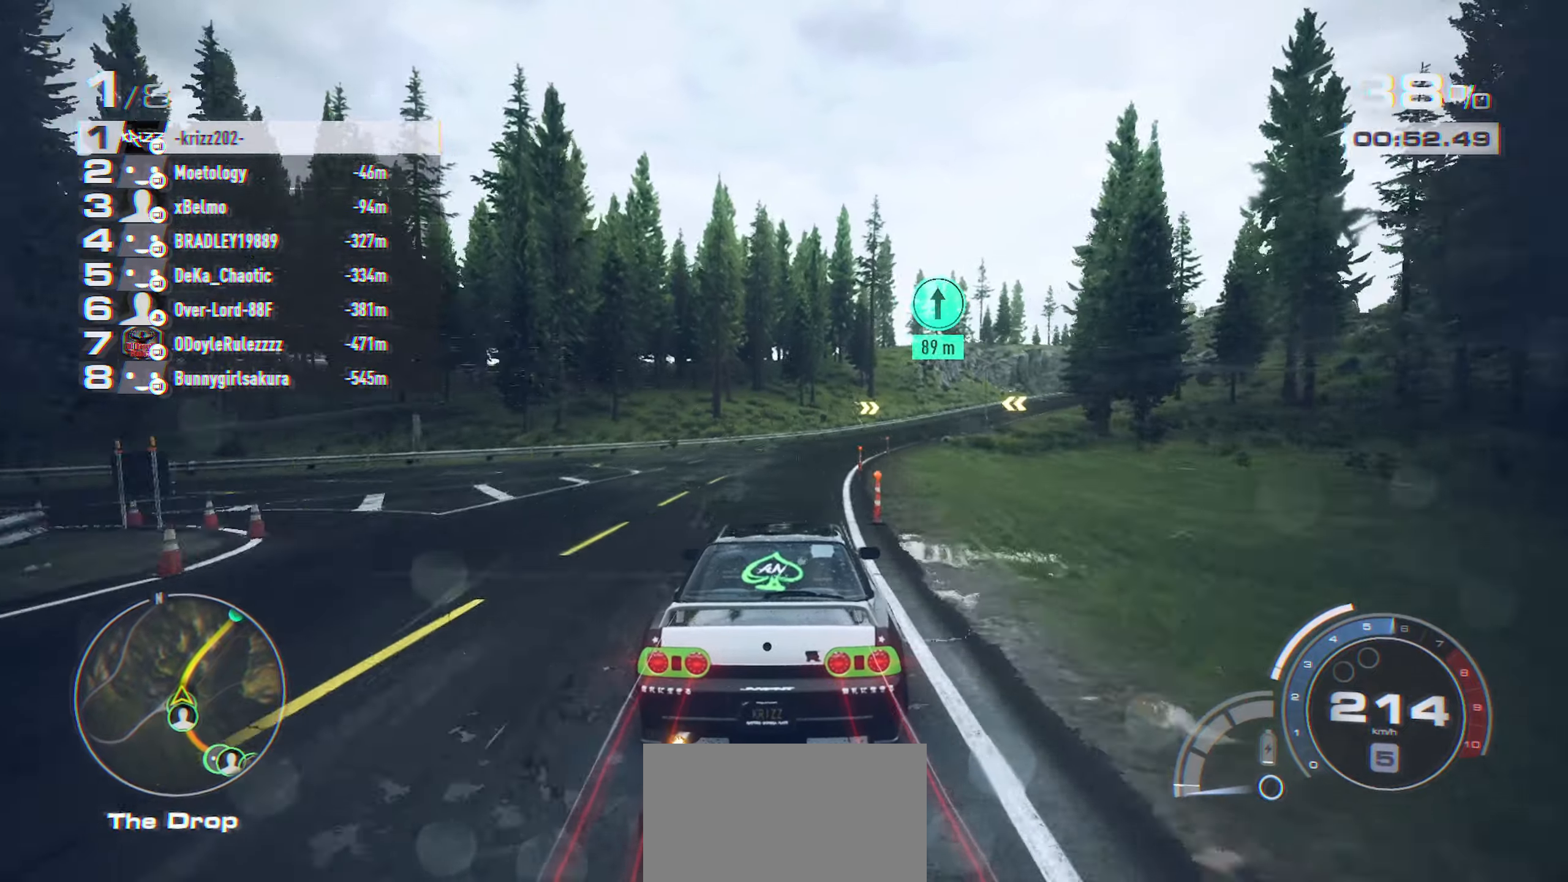
{"buttons": ["R2"], "left_stick": "right", "events": []}
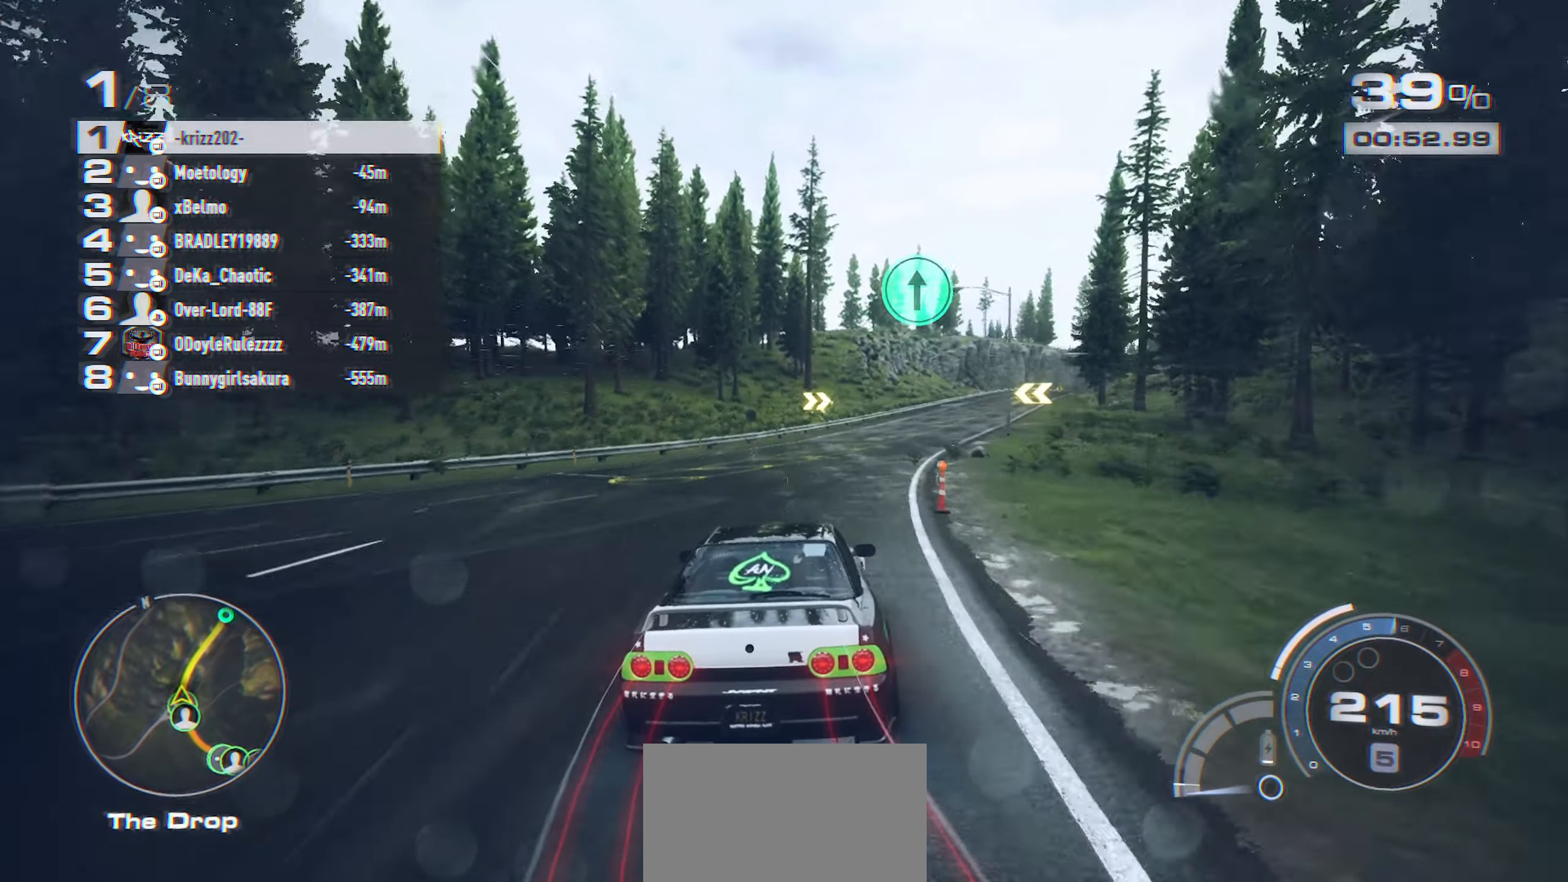
{"buttons": ["R2"], "left_stick": "right", "events": []}
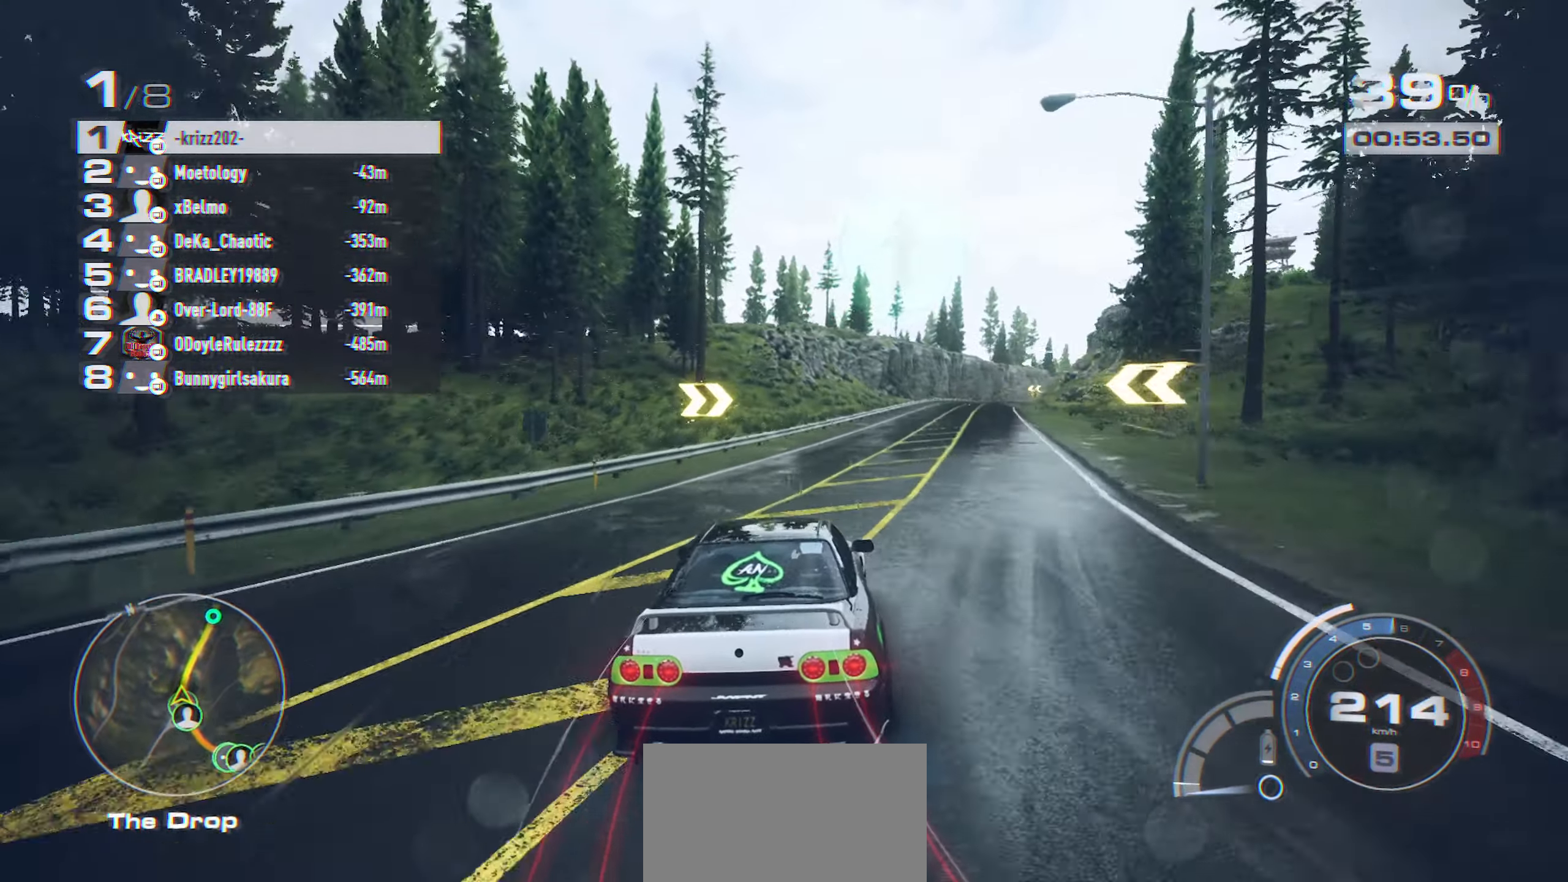
{"buttons": ["R2"], "left_stick": "up-right", "events": [[500, "left_stick", "up-right"]]}
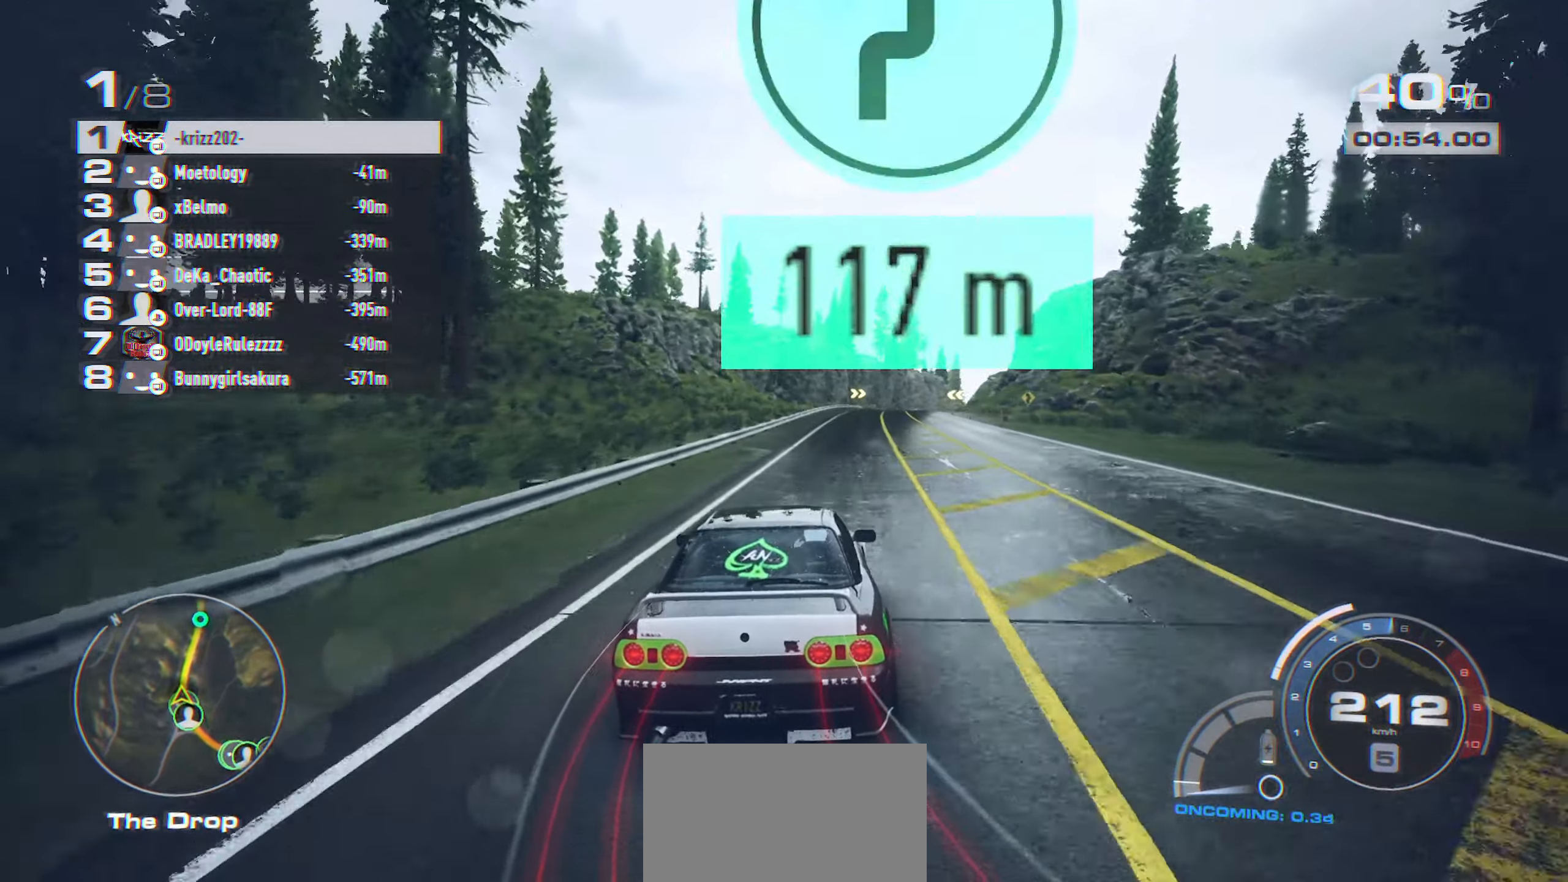
{"buttons": ["R2"], "left_stick": "up-right", "events": []}
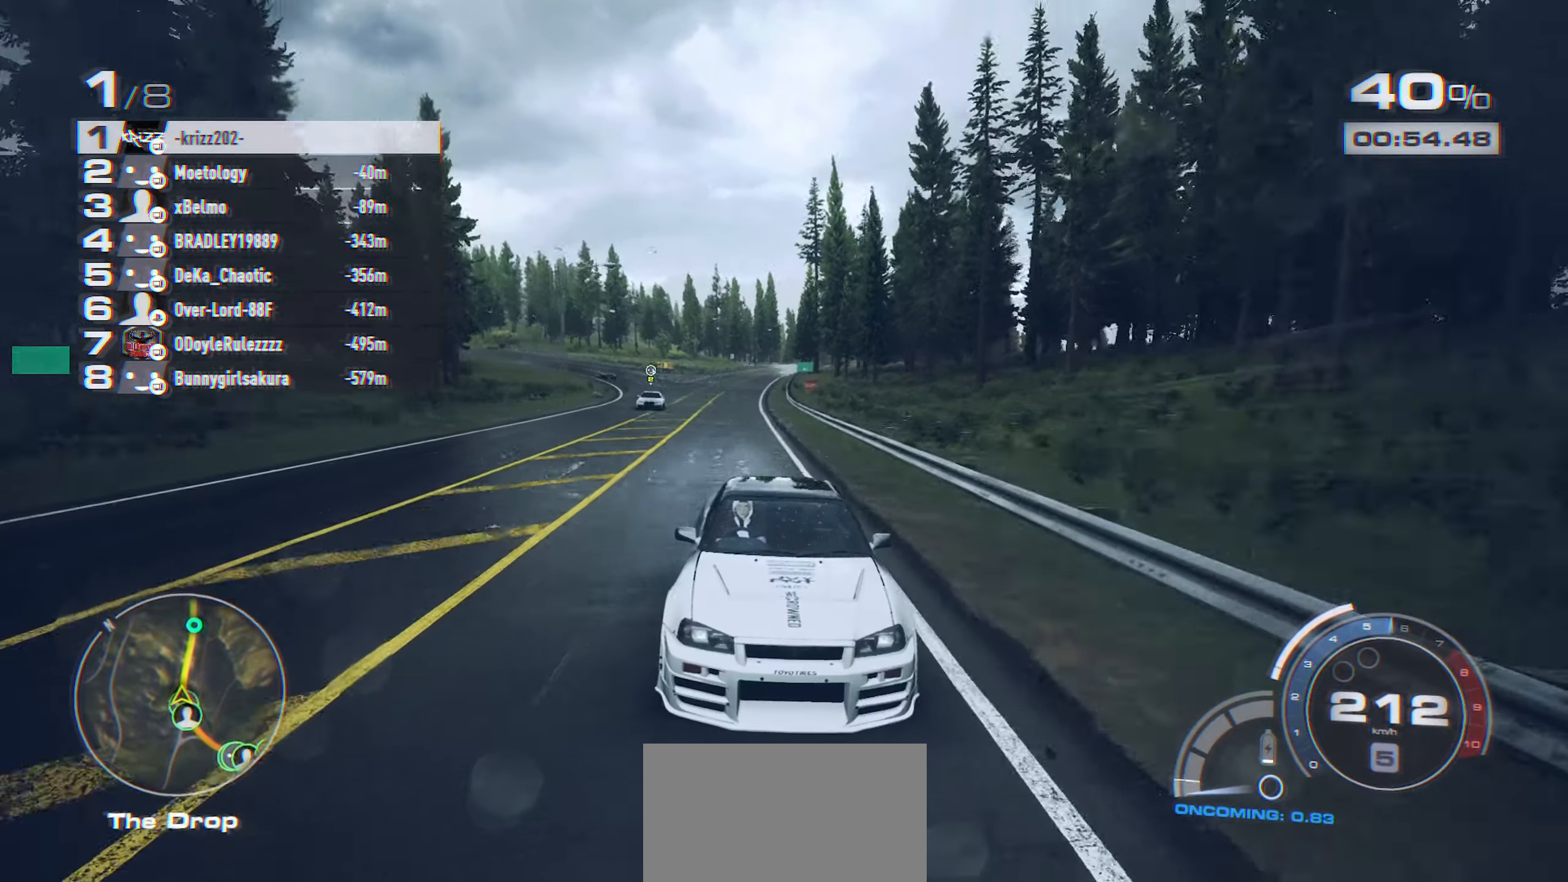
{"buttons": ["R2"], "left_stick": "up-right", "events": []}
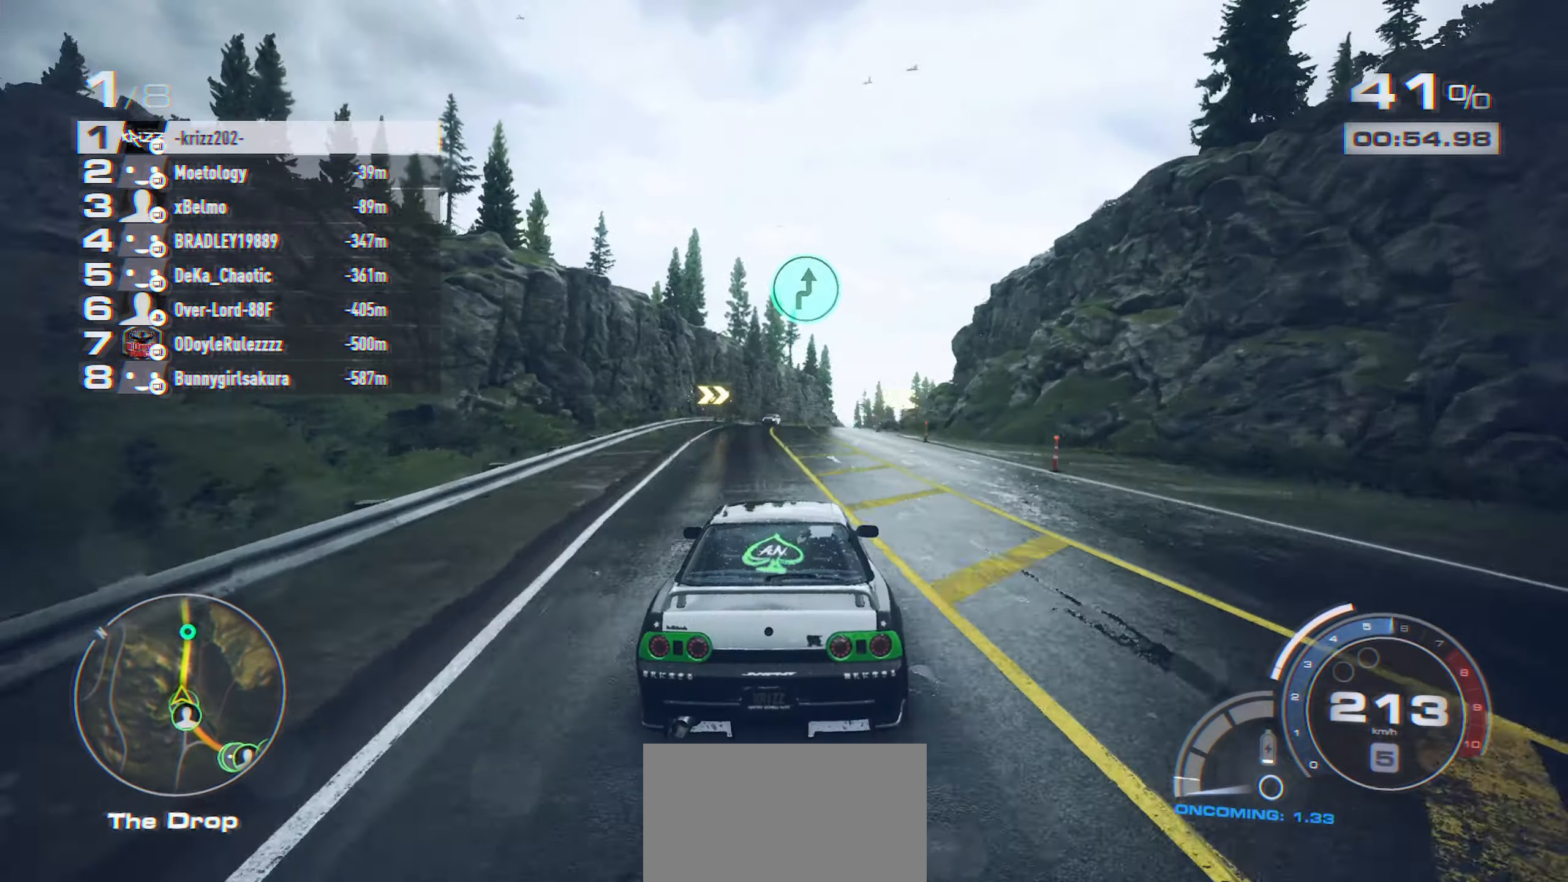
{"buttons": ["R2"], "left_stick": "up-right", "events": []}
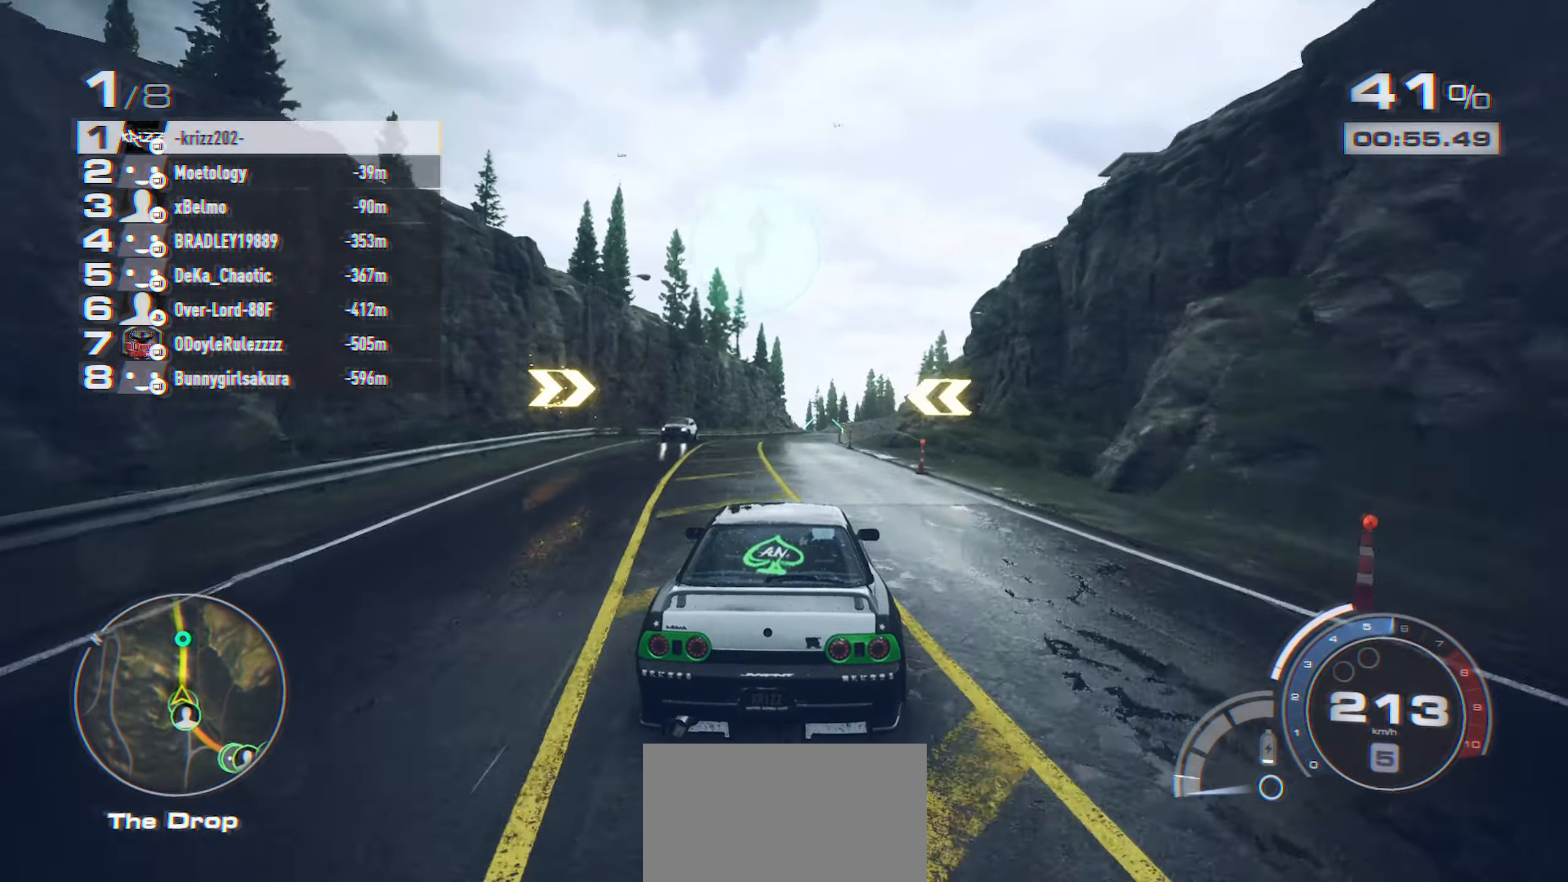
{"buttons": ["R2"], "left_stick": "up-right", "events": []}
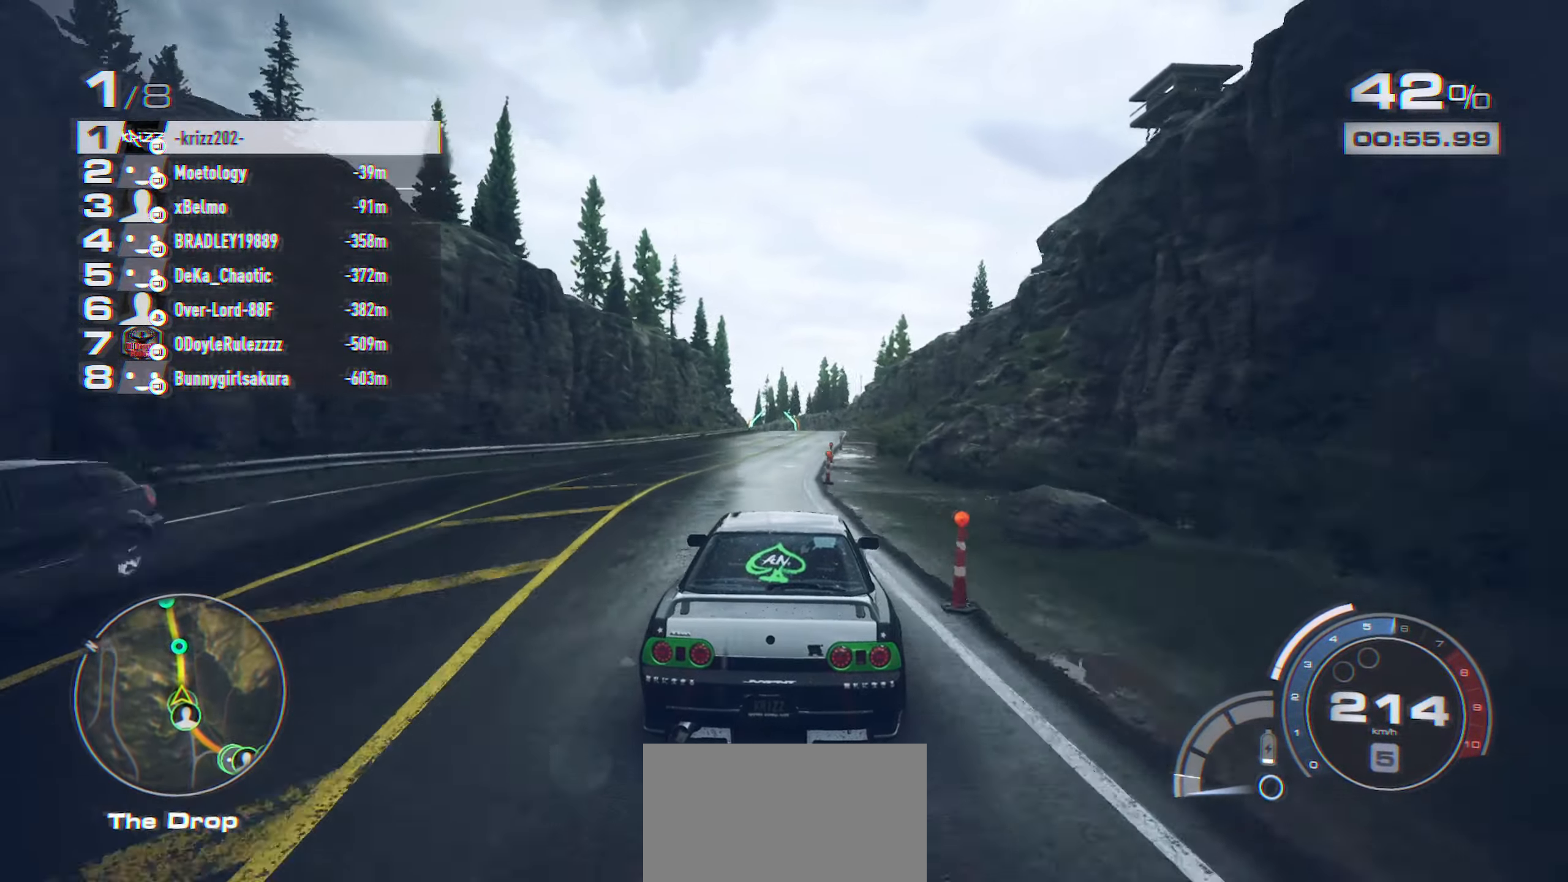
{"buttons": ["R2"], "left_stick": "center", "events": [[33, "left_stick", "center"]]}
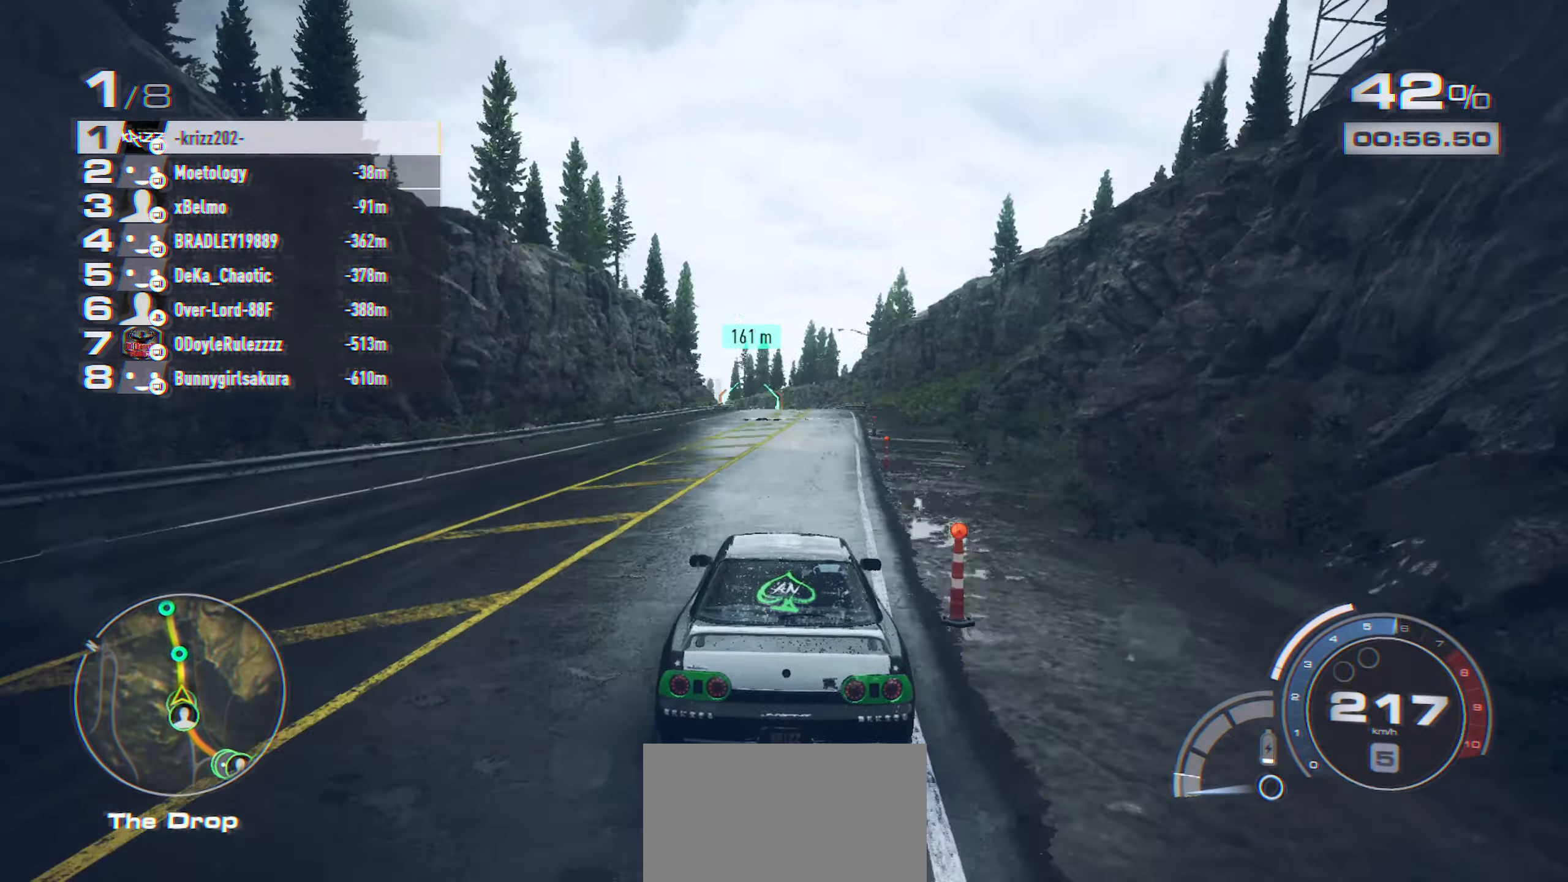
{"buttons": ["R2"], "left_stick": "center", "events": []}
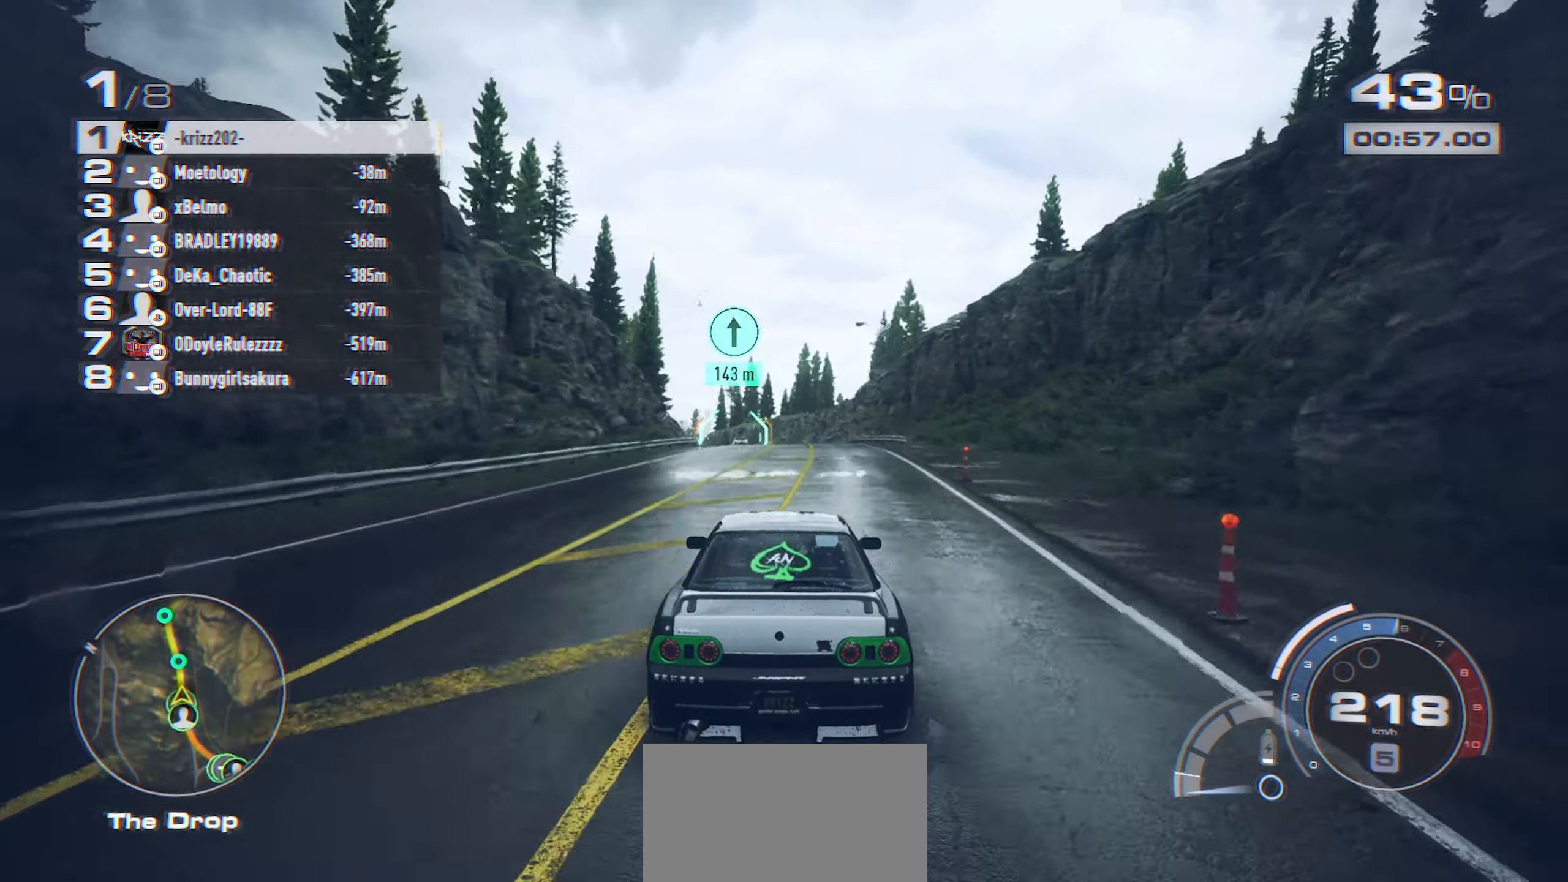
{"buttons": ["R2"], "left_stick": "center", "events": [[133, "left_stick", "right"], [233, "left_stick", "center"], [300, "left_stick", "left"], [484, "left_stick", "center"]]}
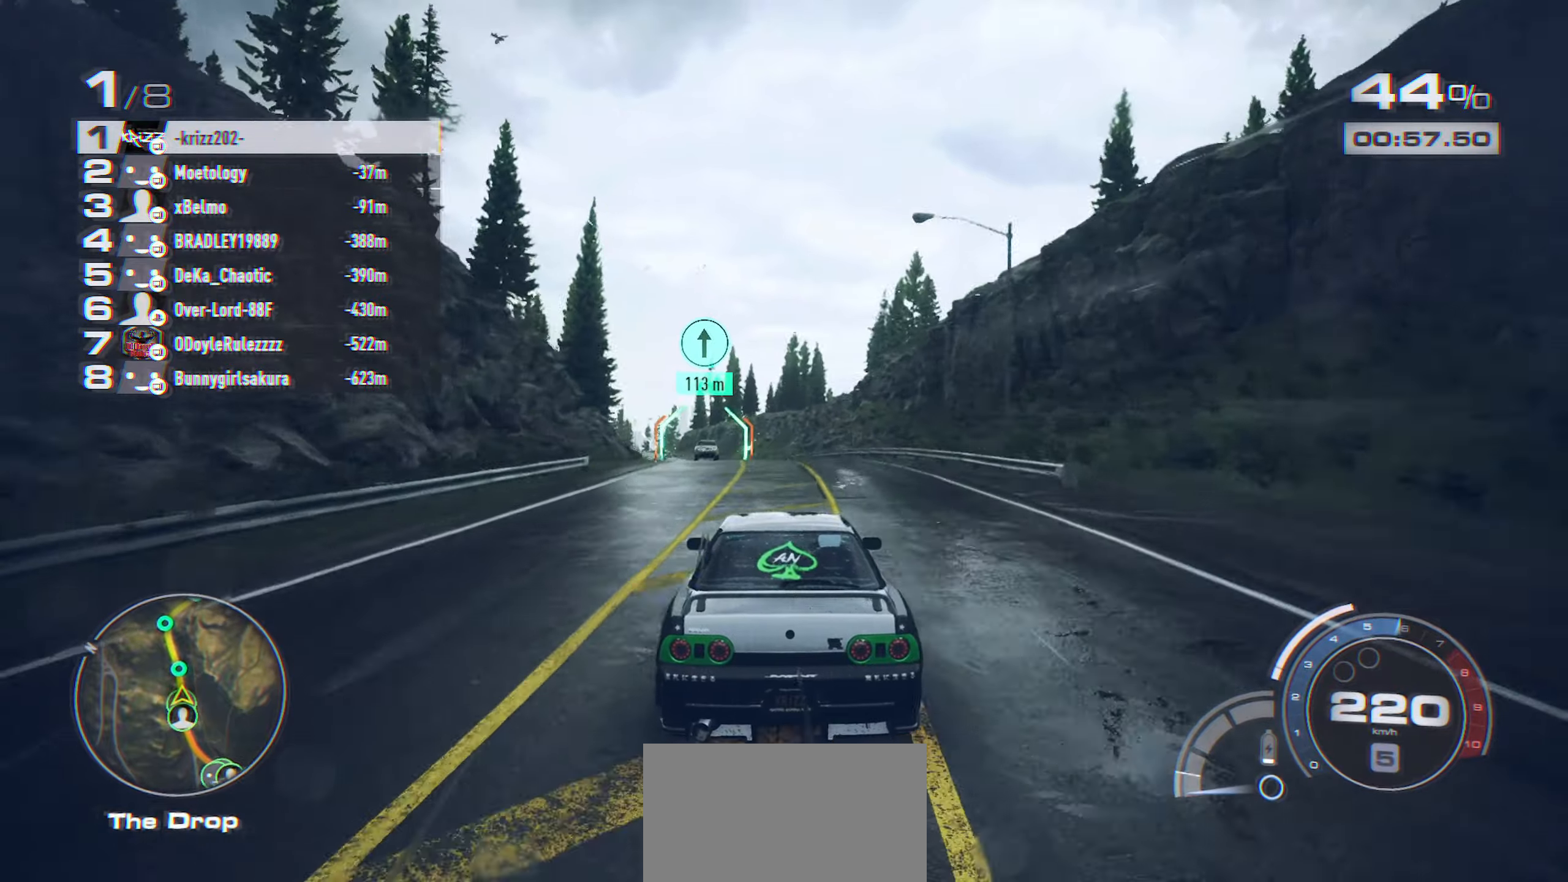
{"buttons": ["R2"], "left_stick": "left", "events": [[67, "left_stick", "left"], [250, "left_stick", "center"], [350, "left_stick", "left"]]}
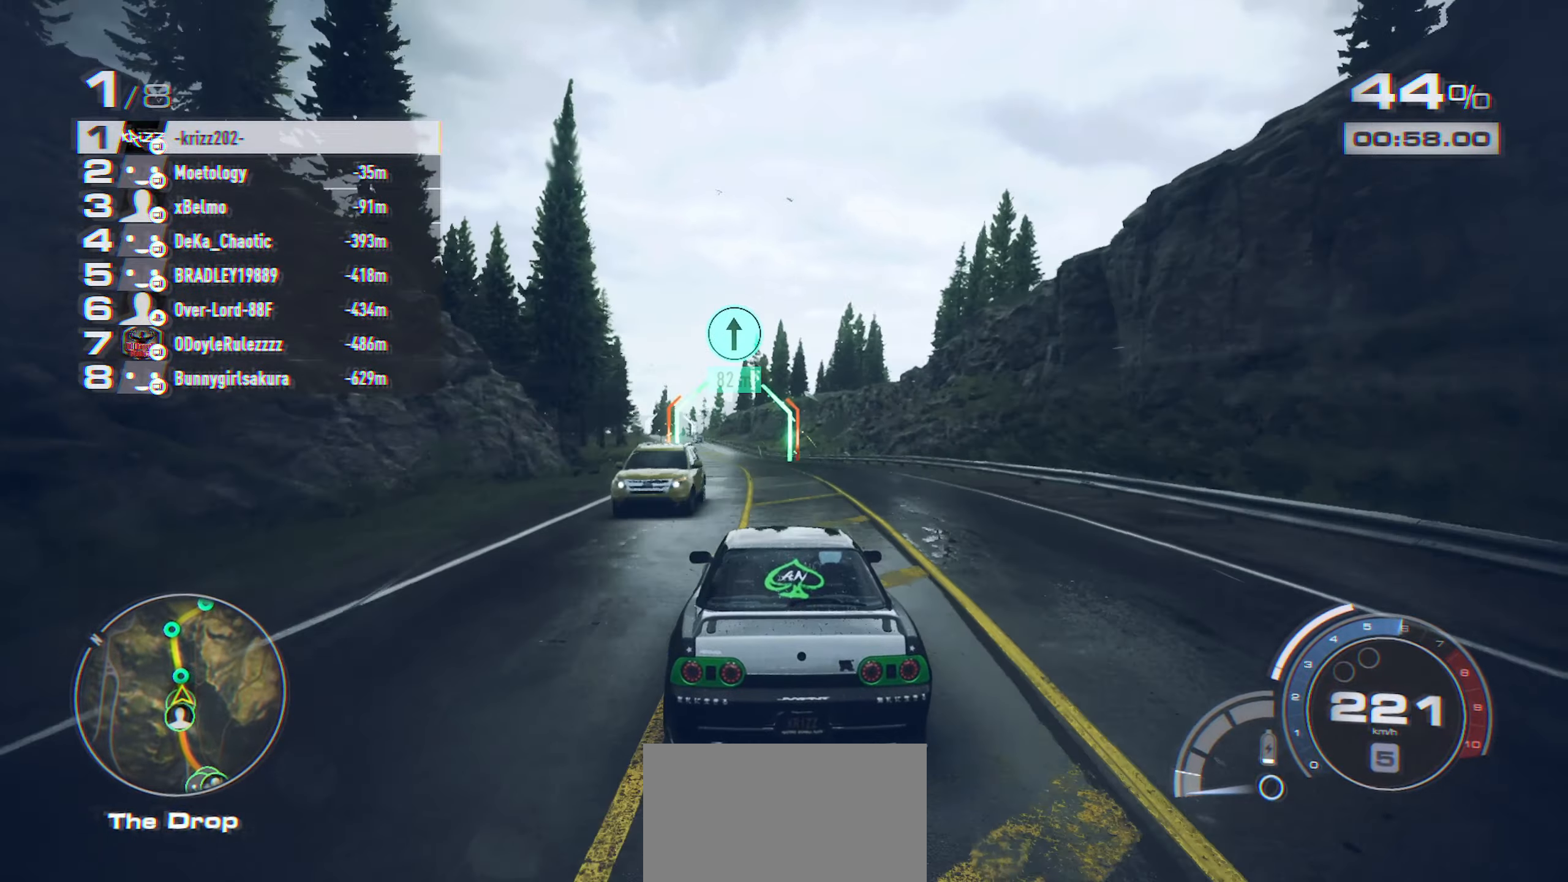
{"buttons": ["R2"], "left_stick": "center", "events": [[84, "left_stick", "center"], [200, "left_stick", "left"], [350, "left_stick", "center"]]}
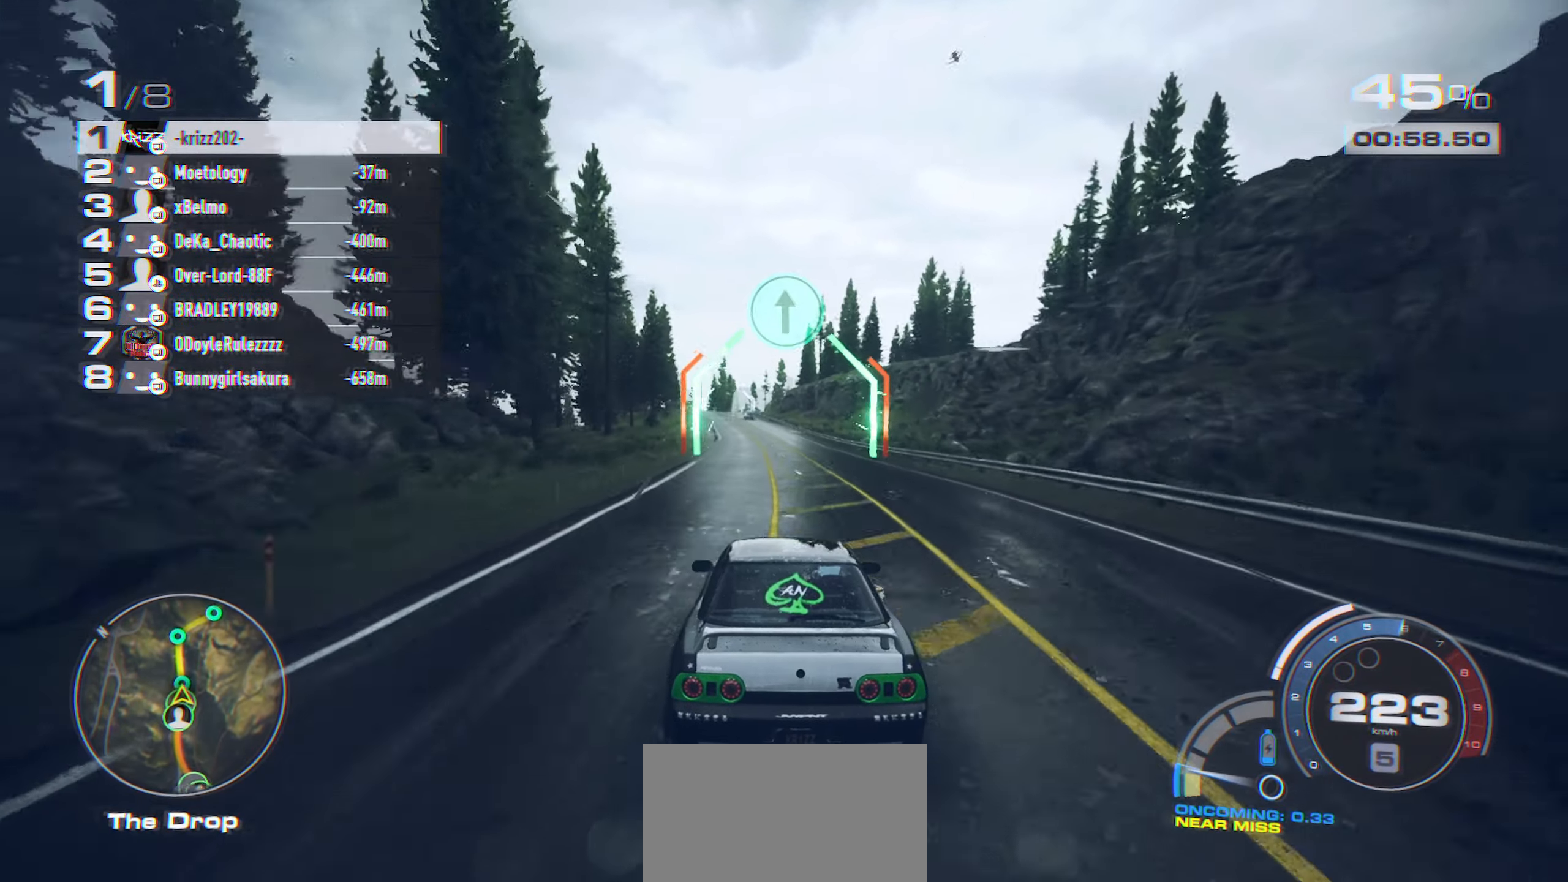
{"buttons": ["R2"], "left_stick": "center", "events": [[17, "left_stick", "left"], [184, "left_stick", "center"], [334, "left_stick", "left"], [484, "left_stick", "center"]]}
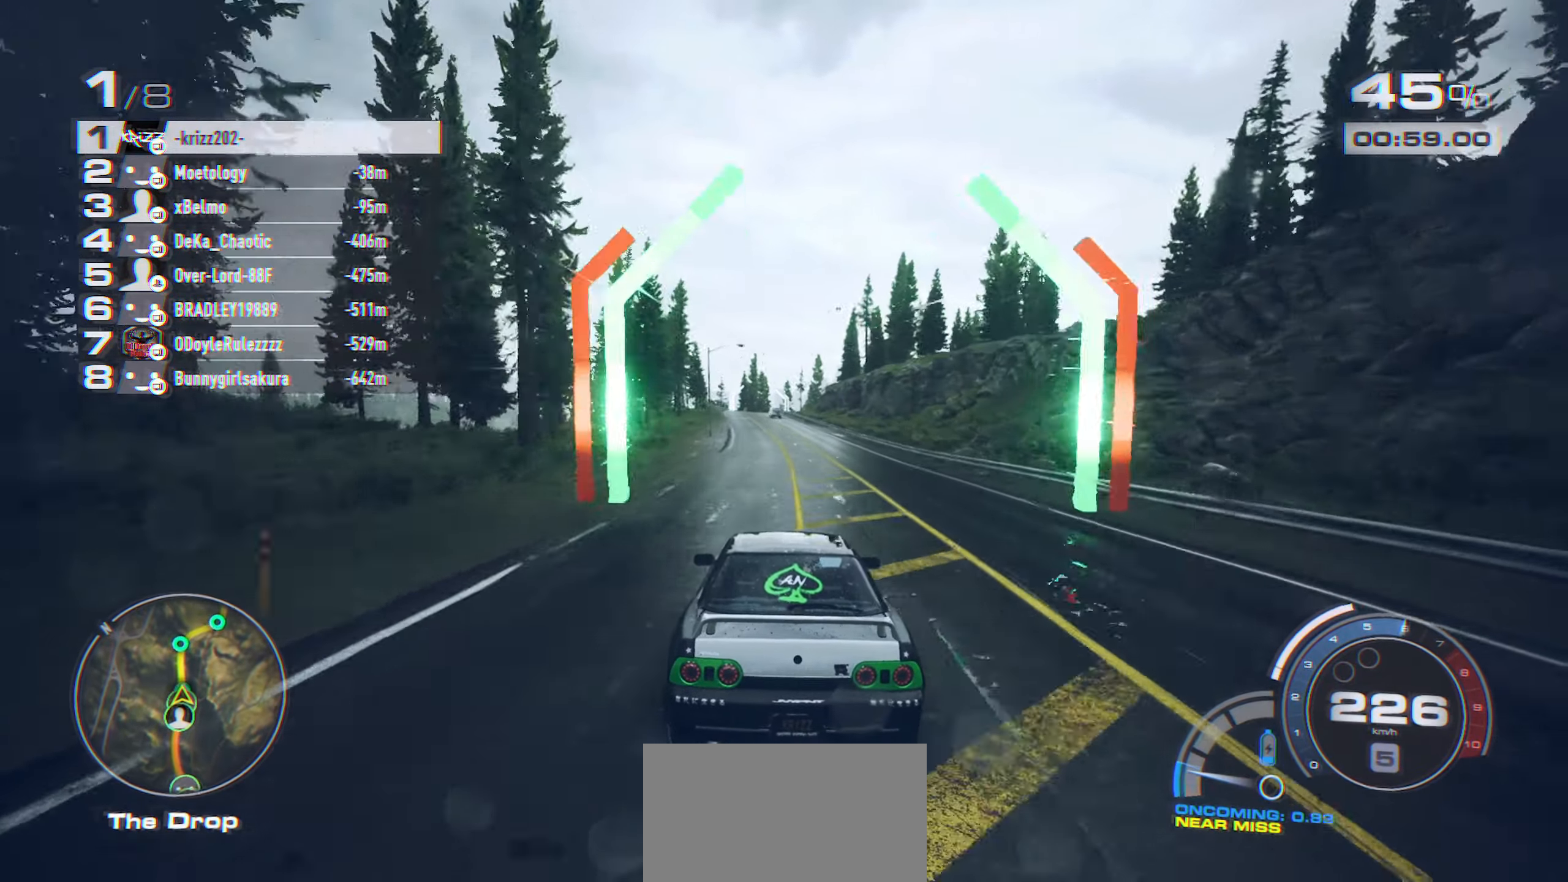
{"buttons": ["R2"], "left_stick": "left", "events": [[134, "left_stick", "left"], [267, "left_stick", "center"], [400, "left_stick", "left"]]}
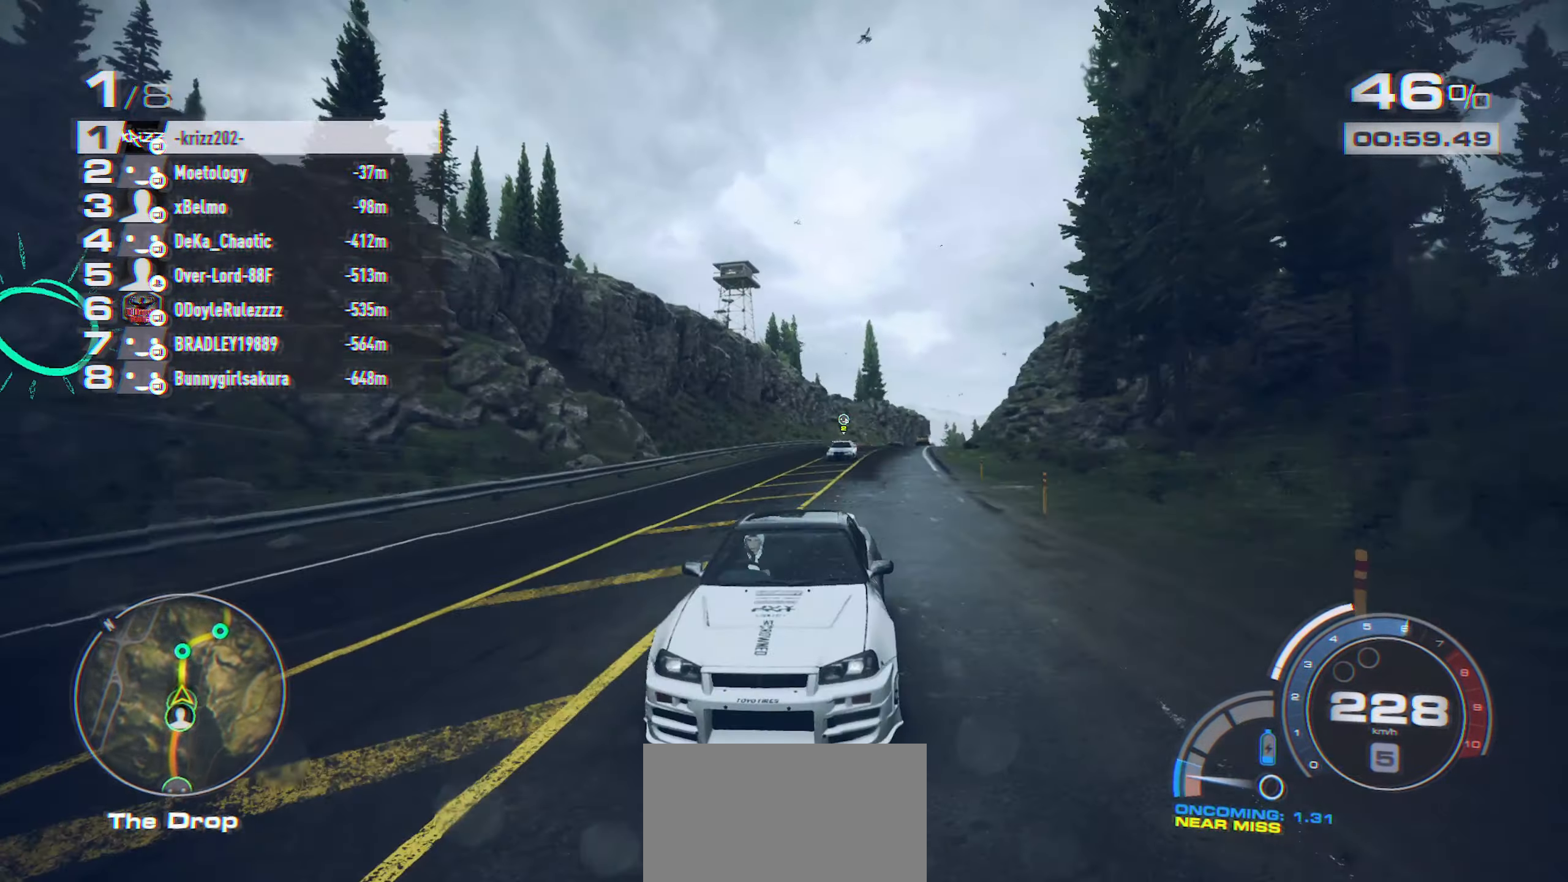
{"buttons": ["R2"], "left_stick": "center", "events": [[34, "left_stick", "center"]]}
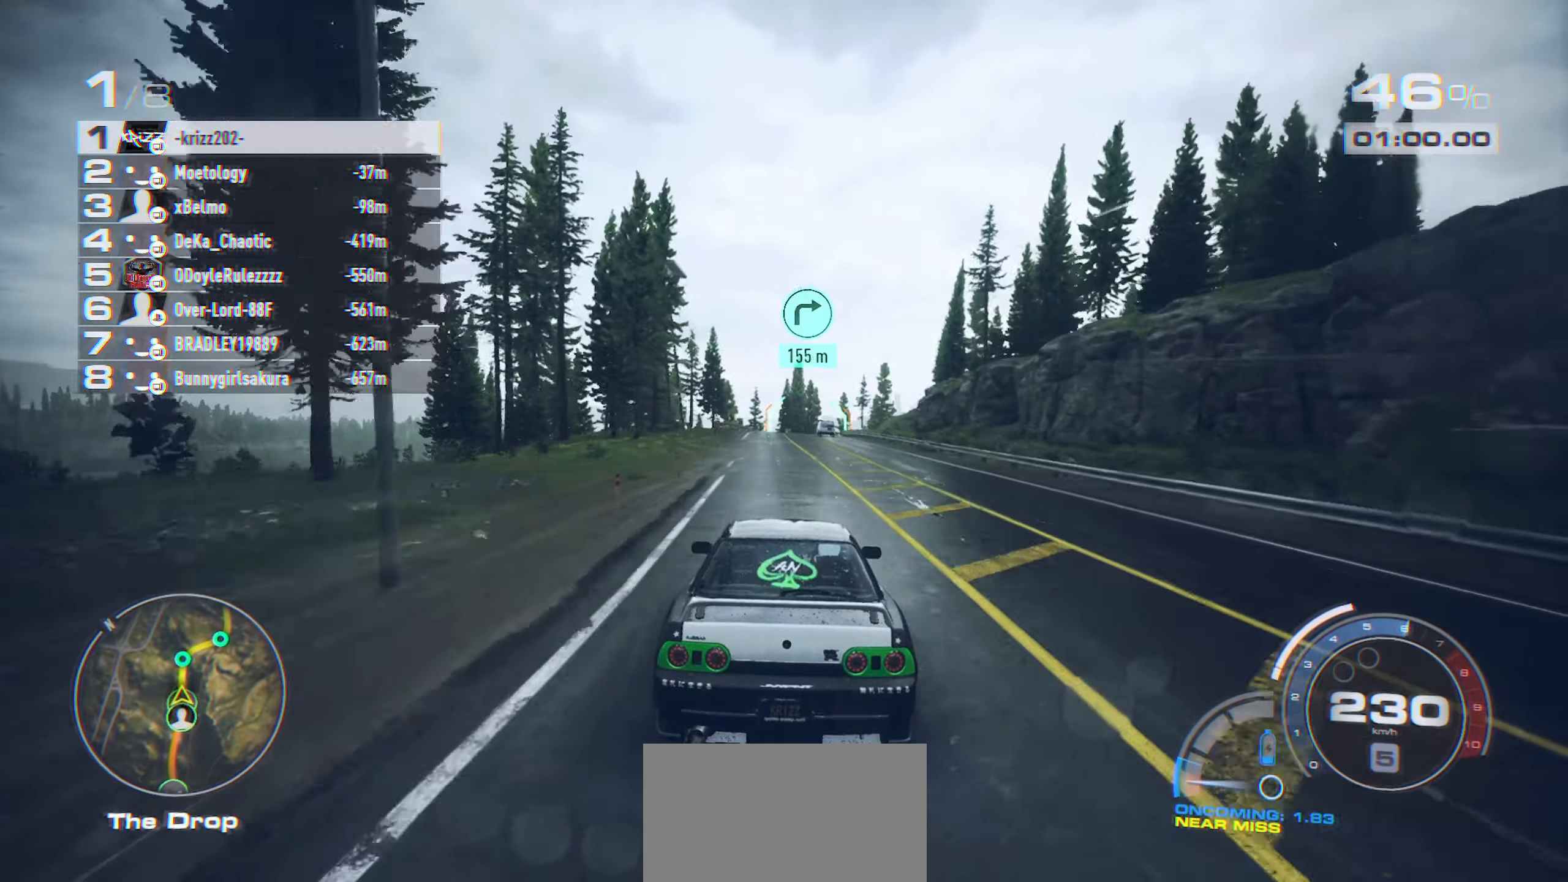
{"buttons": ["R2"], "left_stick": "center", "events": []}
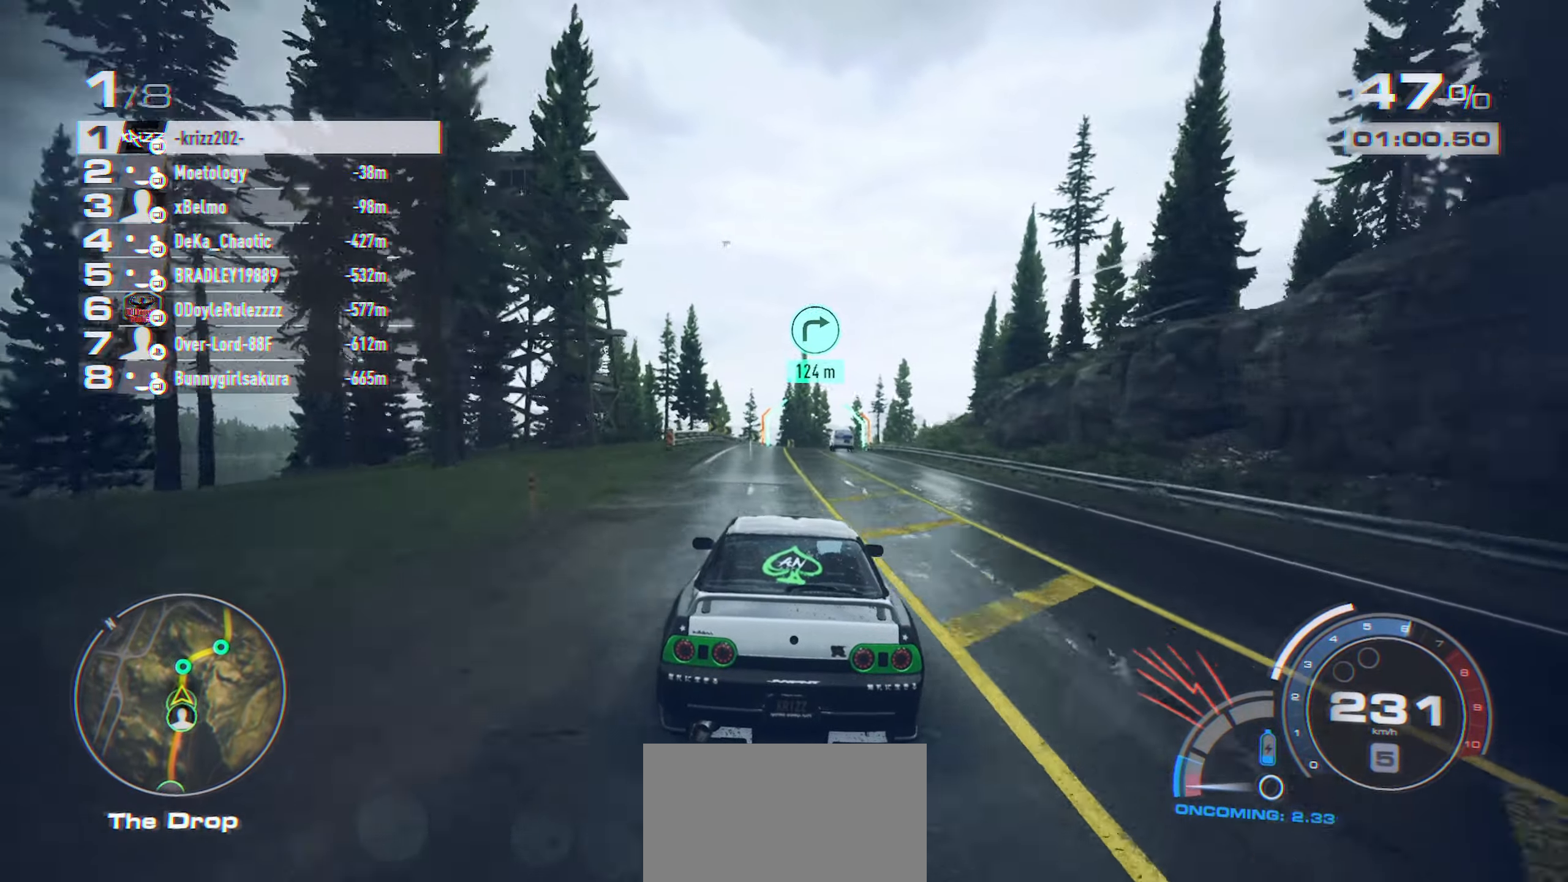
{"buttons": ["R2"], "left_stick": "center", "events": []}
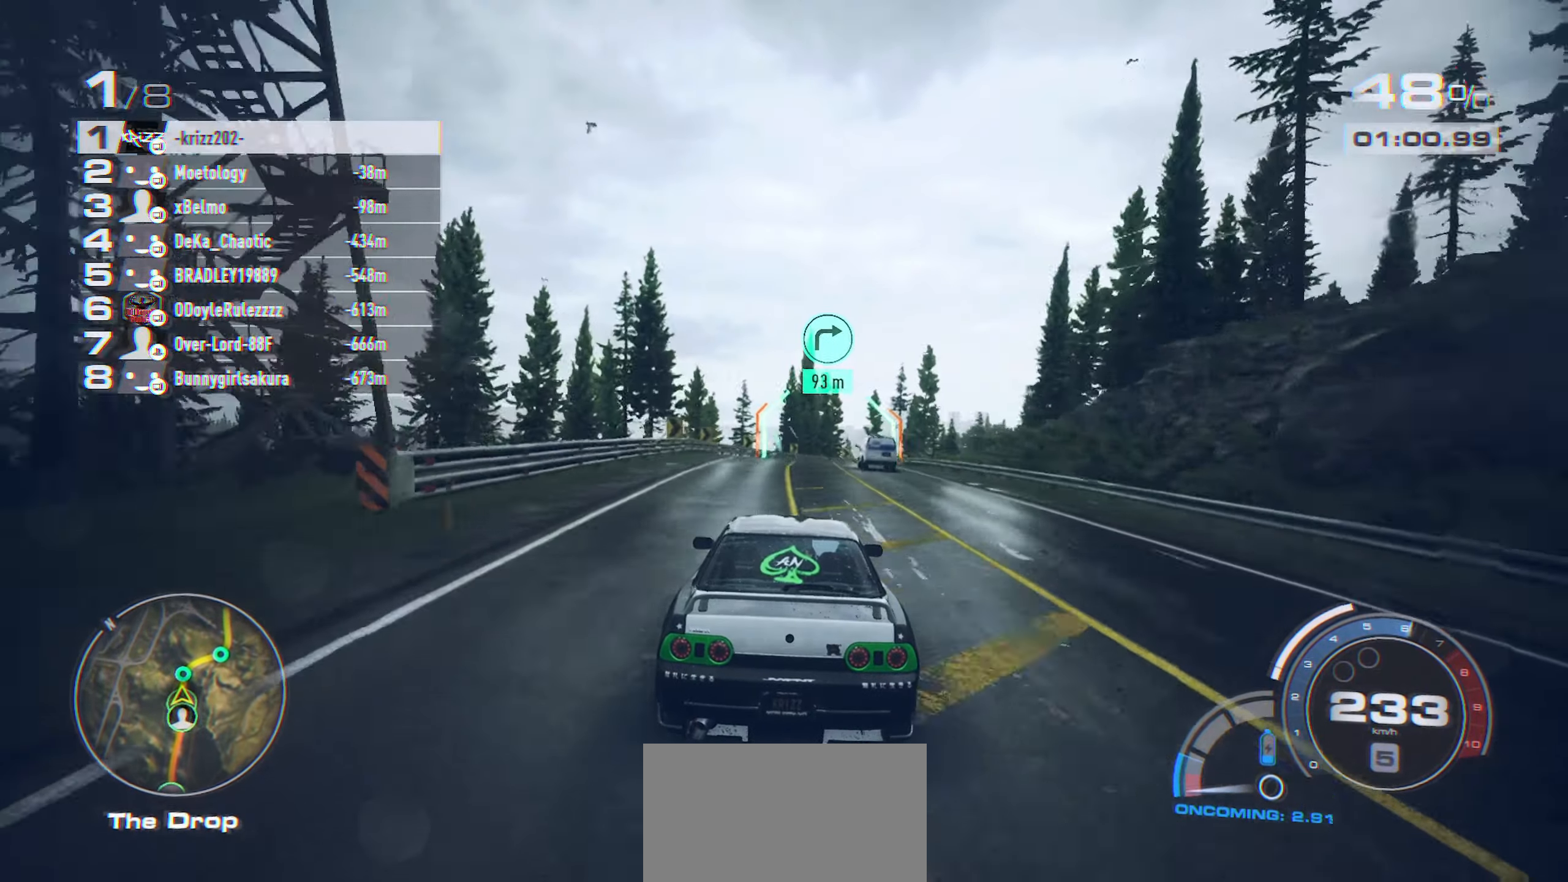
{"buttons": [], "left_stick": "right", "events": [[117, "left_stick", "right"], [384, "R2", "up"]]}
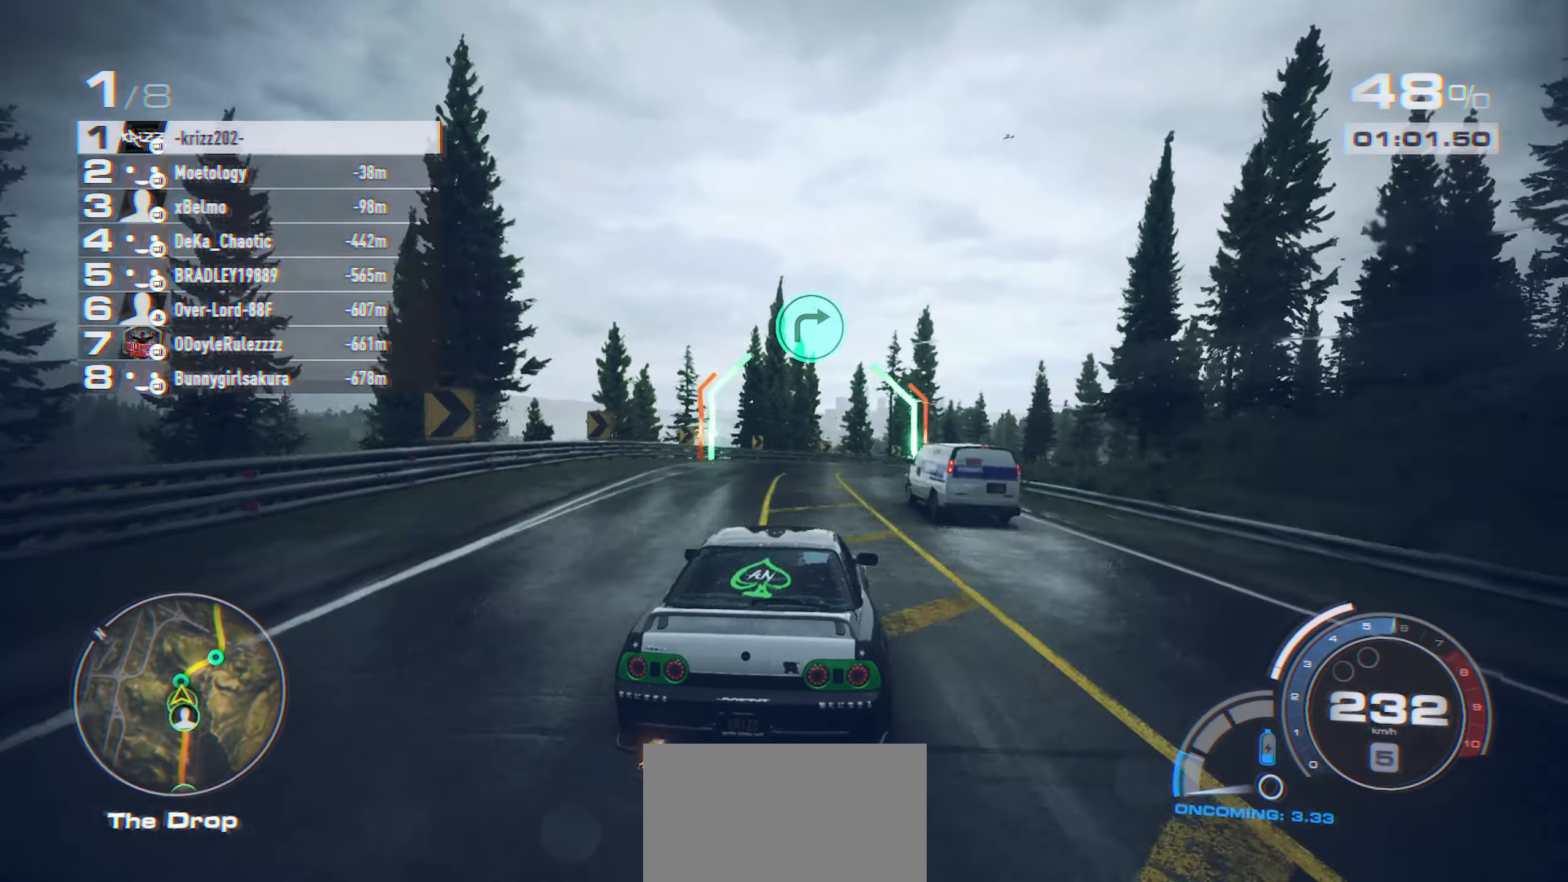
{"buttons": ["R2"], "left_stick": "right", "events": [[484, "R2", "down"]]}
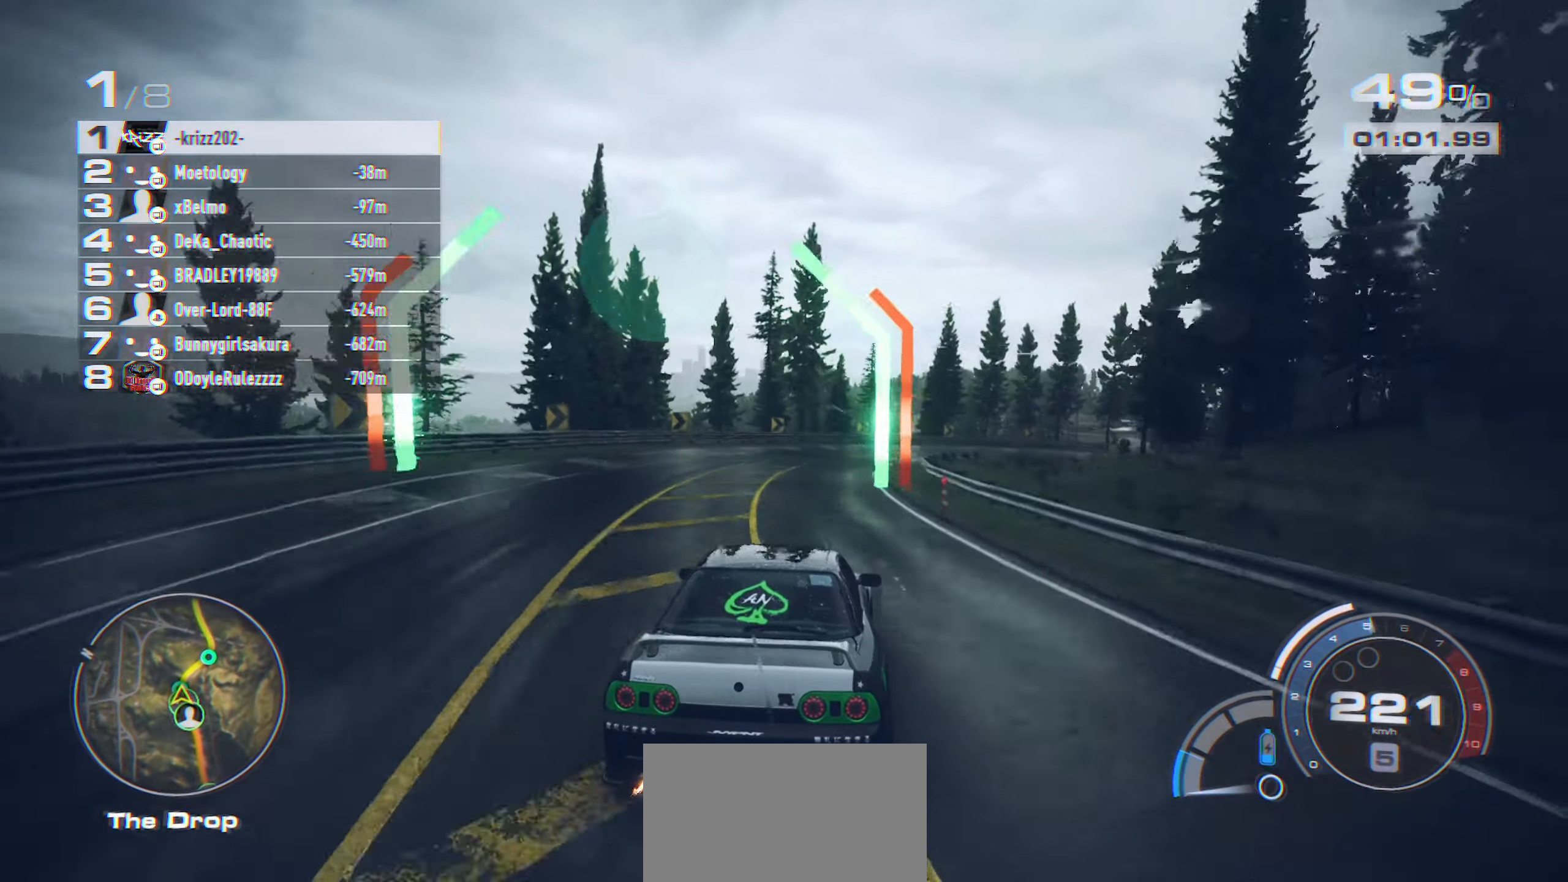
{"buttons": ["R2"], "left_stick": "right", "events": []}
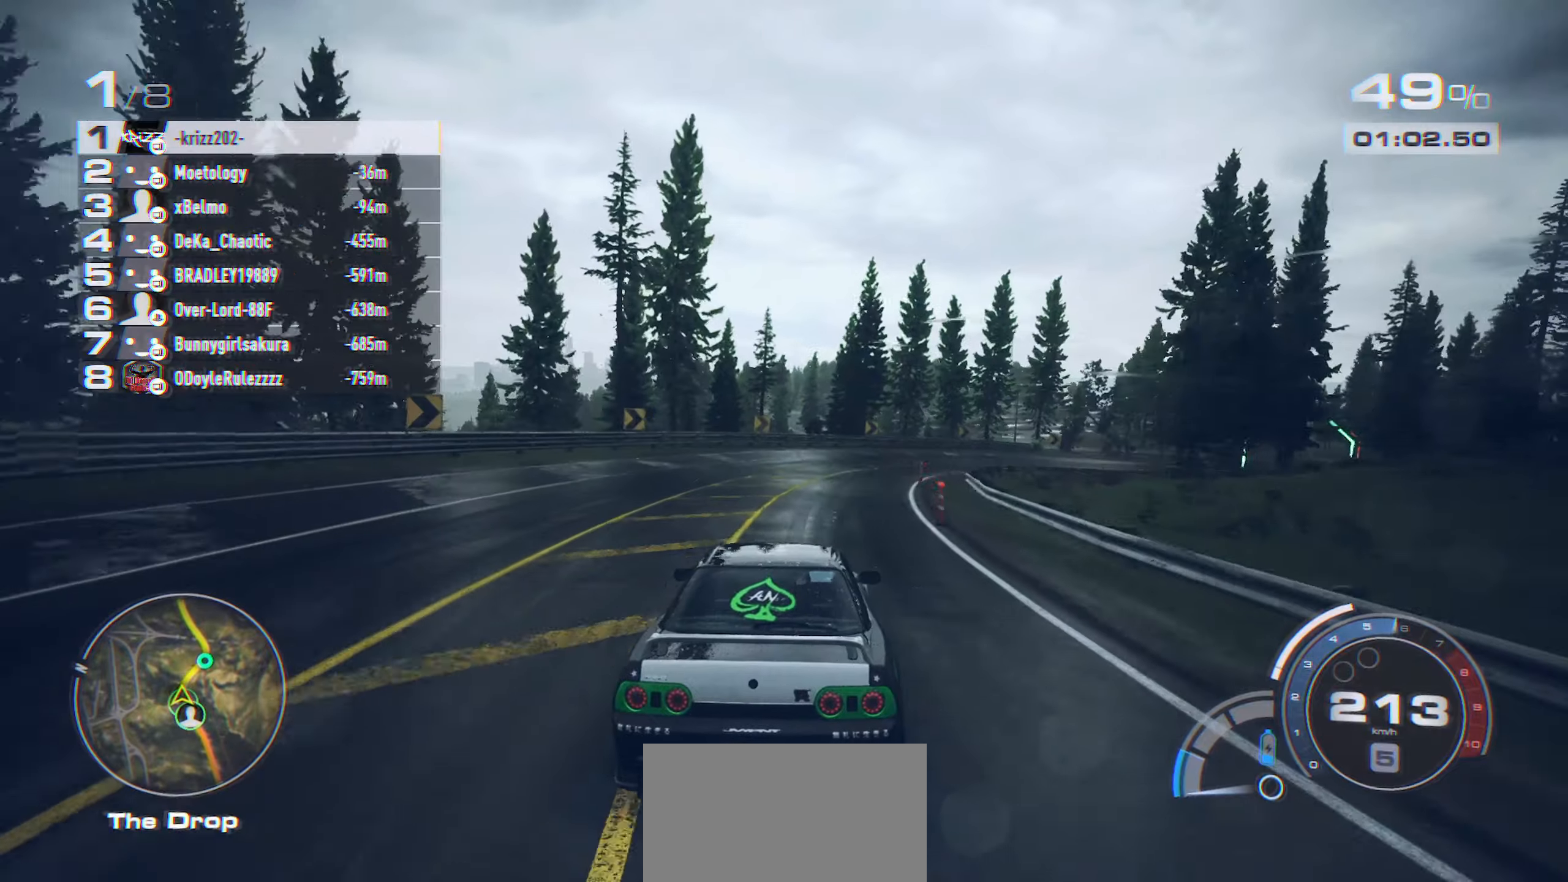
{"buttons": [], "left_stick": "right", "events": [[16, "R2", "up"]]}
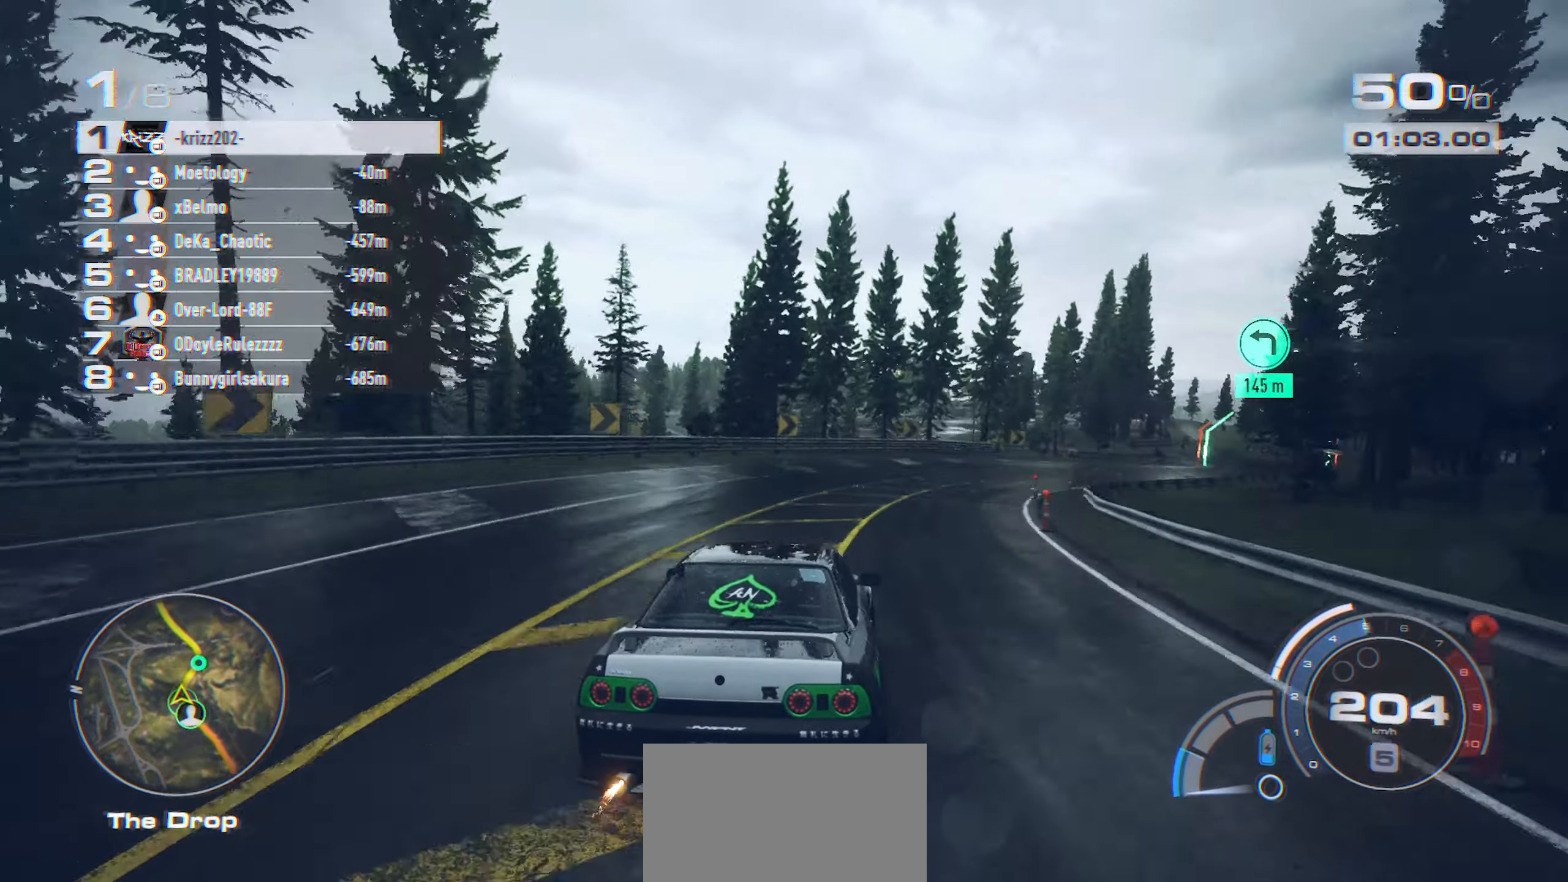
{"buttons": [], "left_stick": "right", "events": [[16, "R2", "down"], [133, "R2", "up"]]}
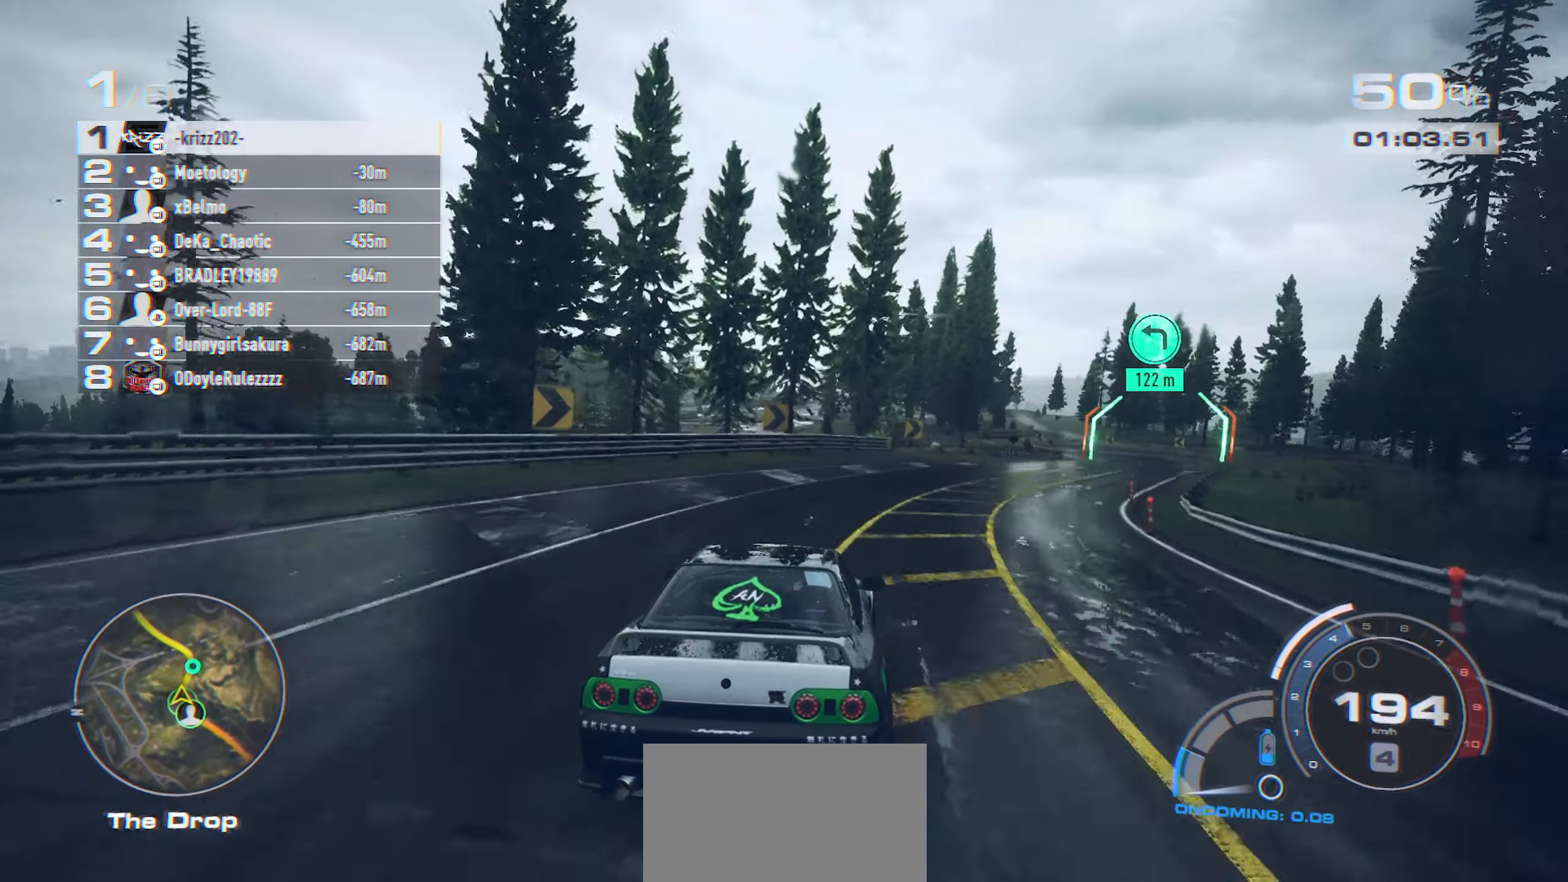
{"buttons": ["R2"], "left_stick": "right"}
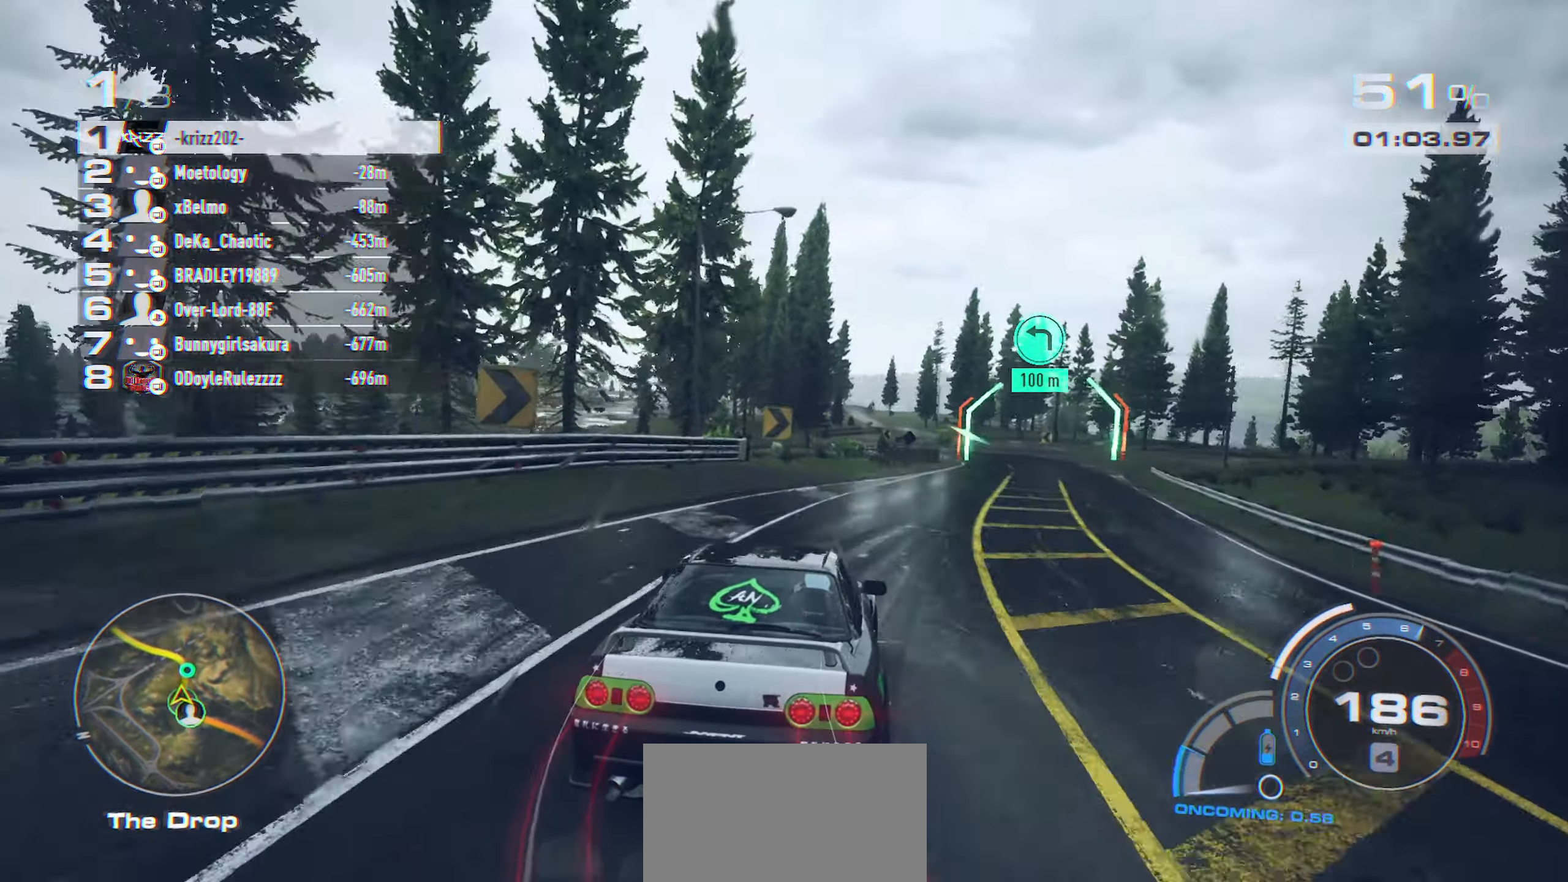
{"buttons": ["R2"], "left_stick": "right"}